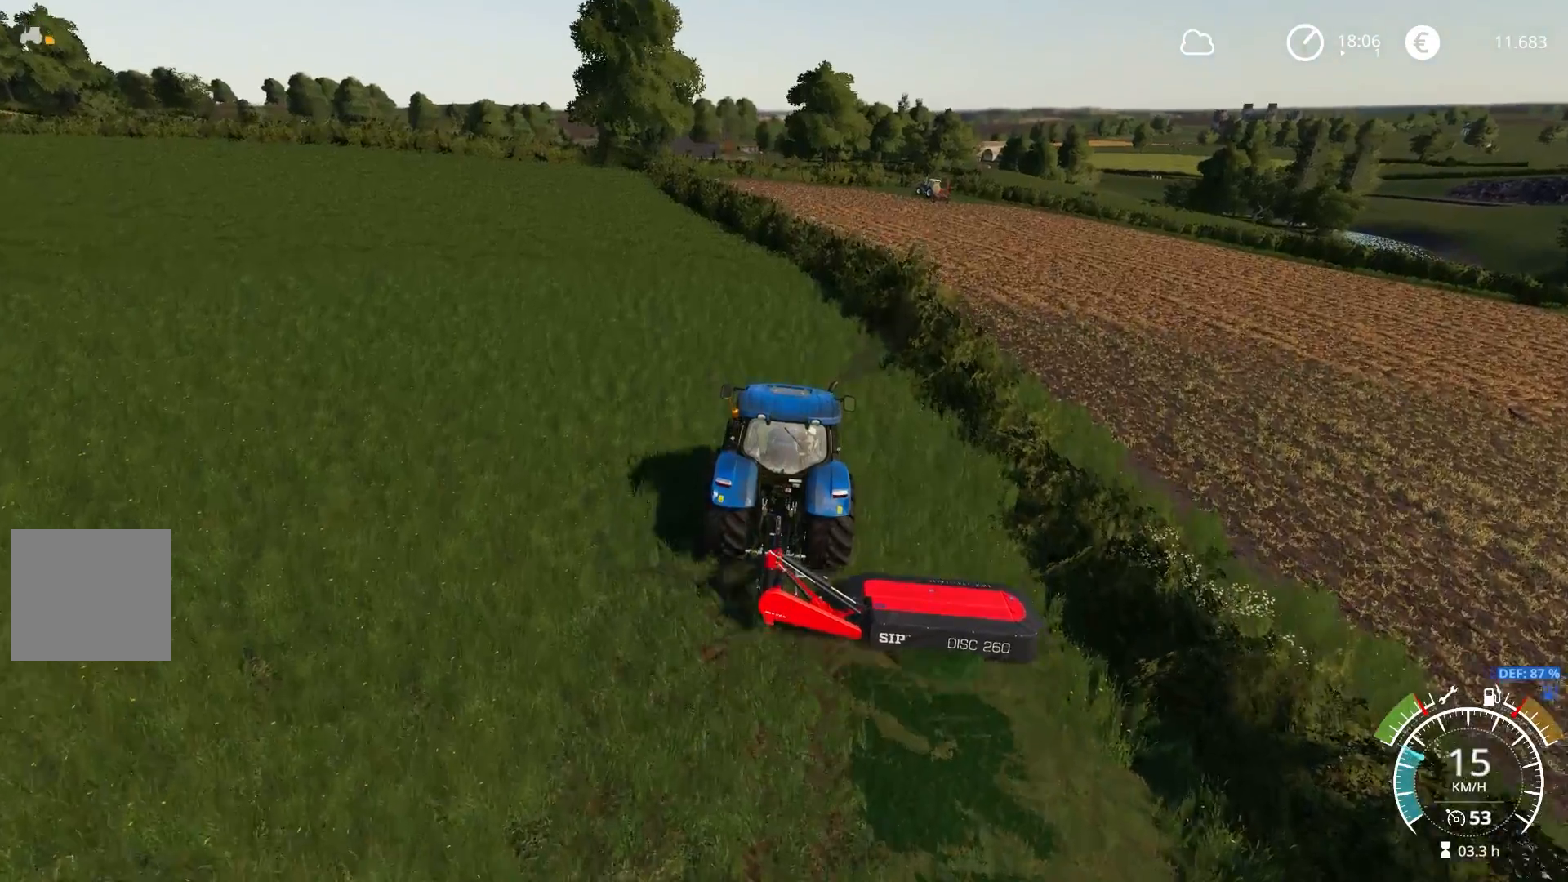
Gameplay with a controller (Xbox layout); each line is a JSON object with the inputs held at the frame after it. "events" lists button and stick changes between this image and that frame as [ms after this image, input, new state], when the widget could be followed in between.
{"buttons": ["R2"], "left_stick": "center", "right_stick": "center", "events": [[83, "left_stick", "center"]]}
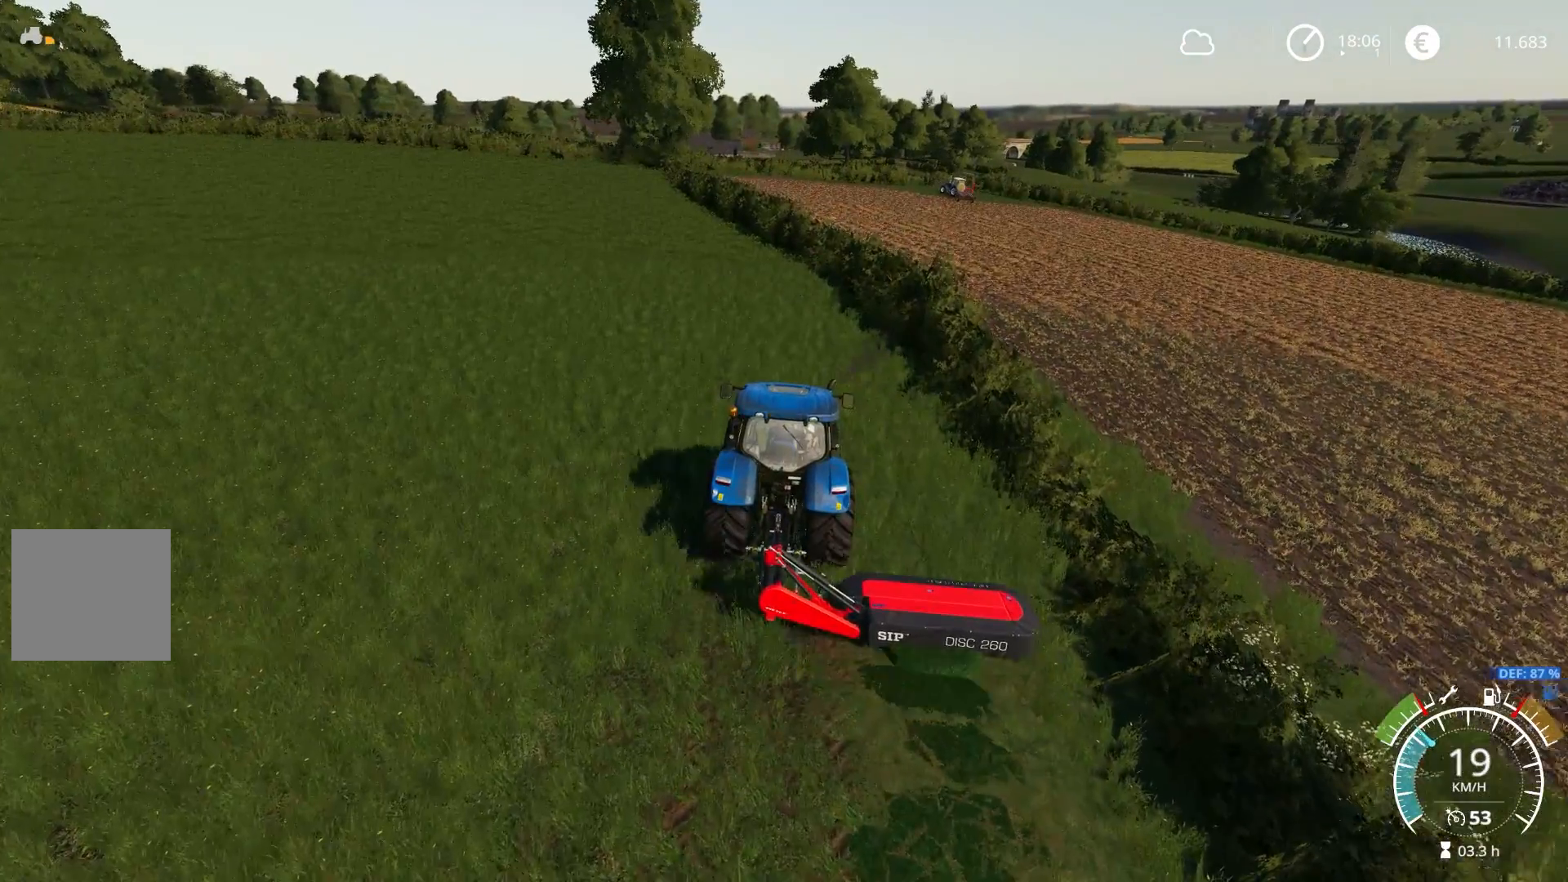
{"buttons": ["R2"], "left_stick": "left", "right_stick": "center", "events": [[133, "left_stick", "left"], [250, "left_stick", "center"], [450, "left_stick", "left"]]}
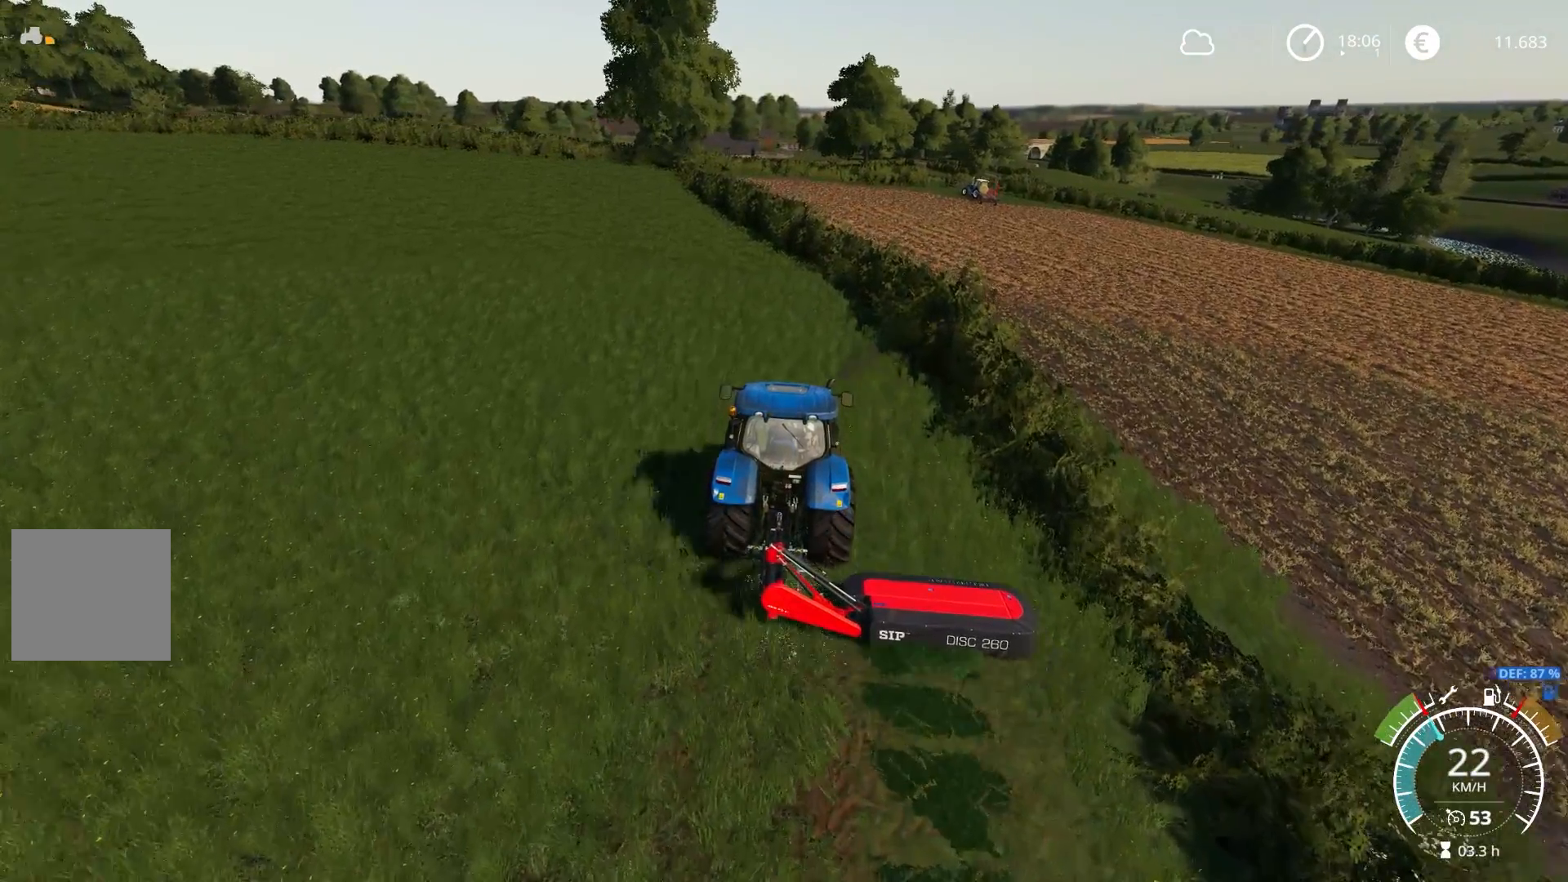
{"buttons": ["R2"], "left_stick": "center", "right_stick": "center", "events": [[133, "left_stick", "center"]]}
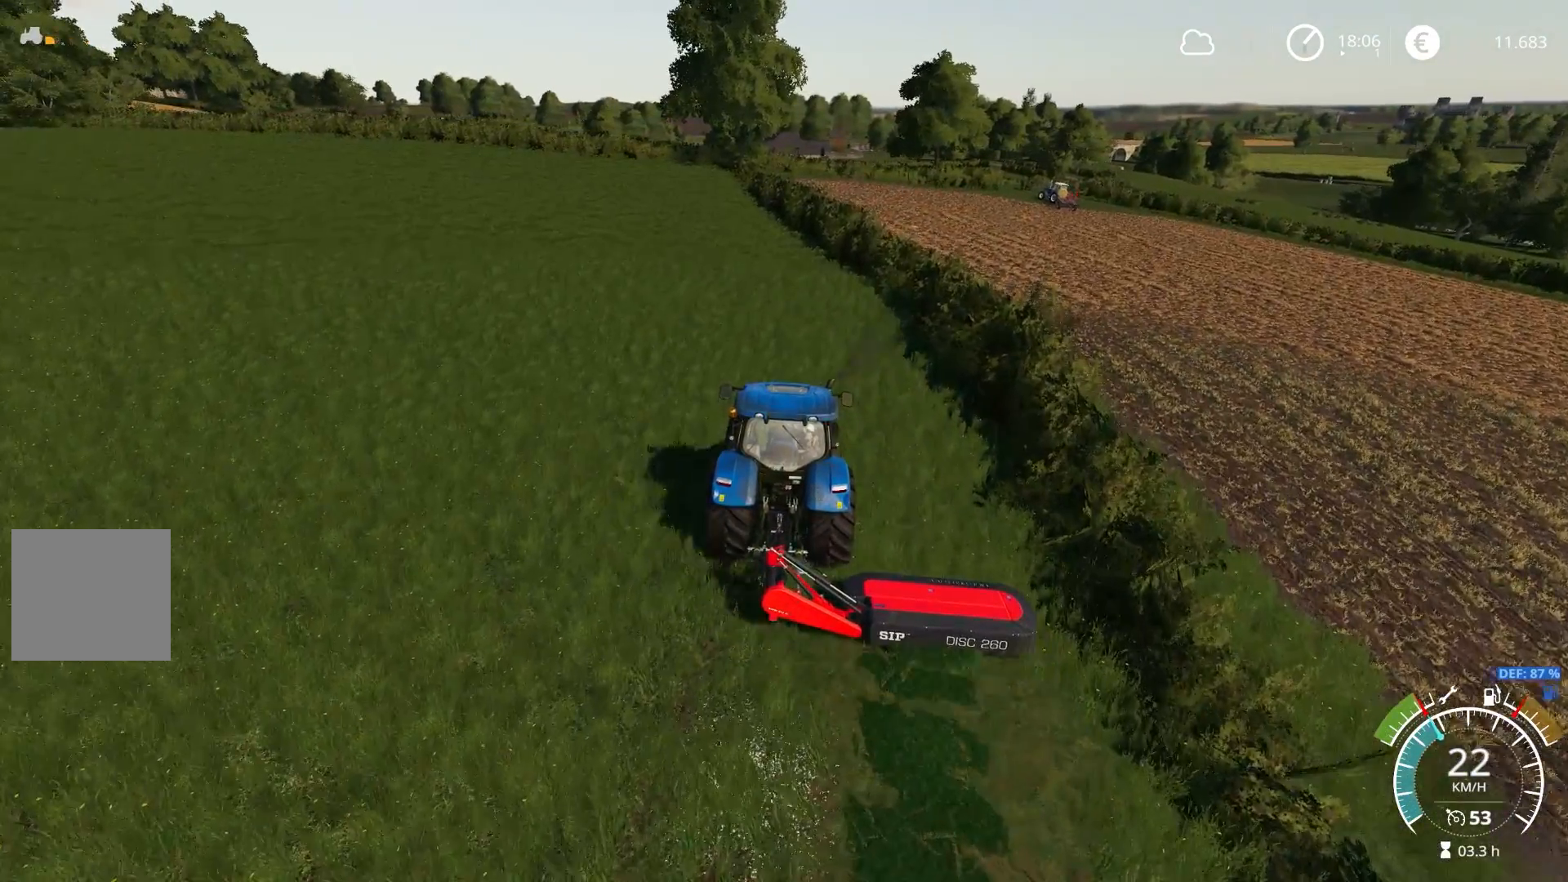
{"buttons": ["R2"], "left_stick": "center", "right_stick": "center", "events": [[283, "left_stick", "left"], [383, "left_stick", "center"]]}
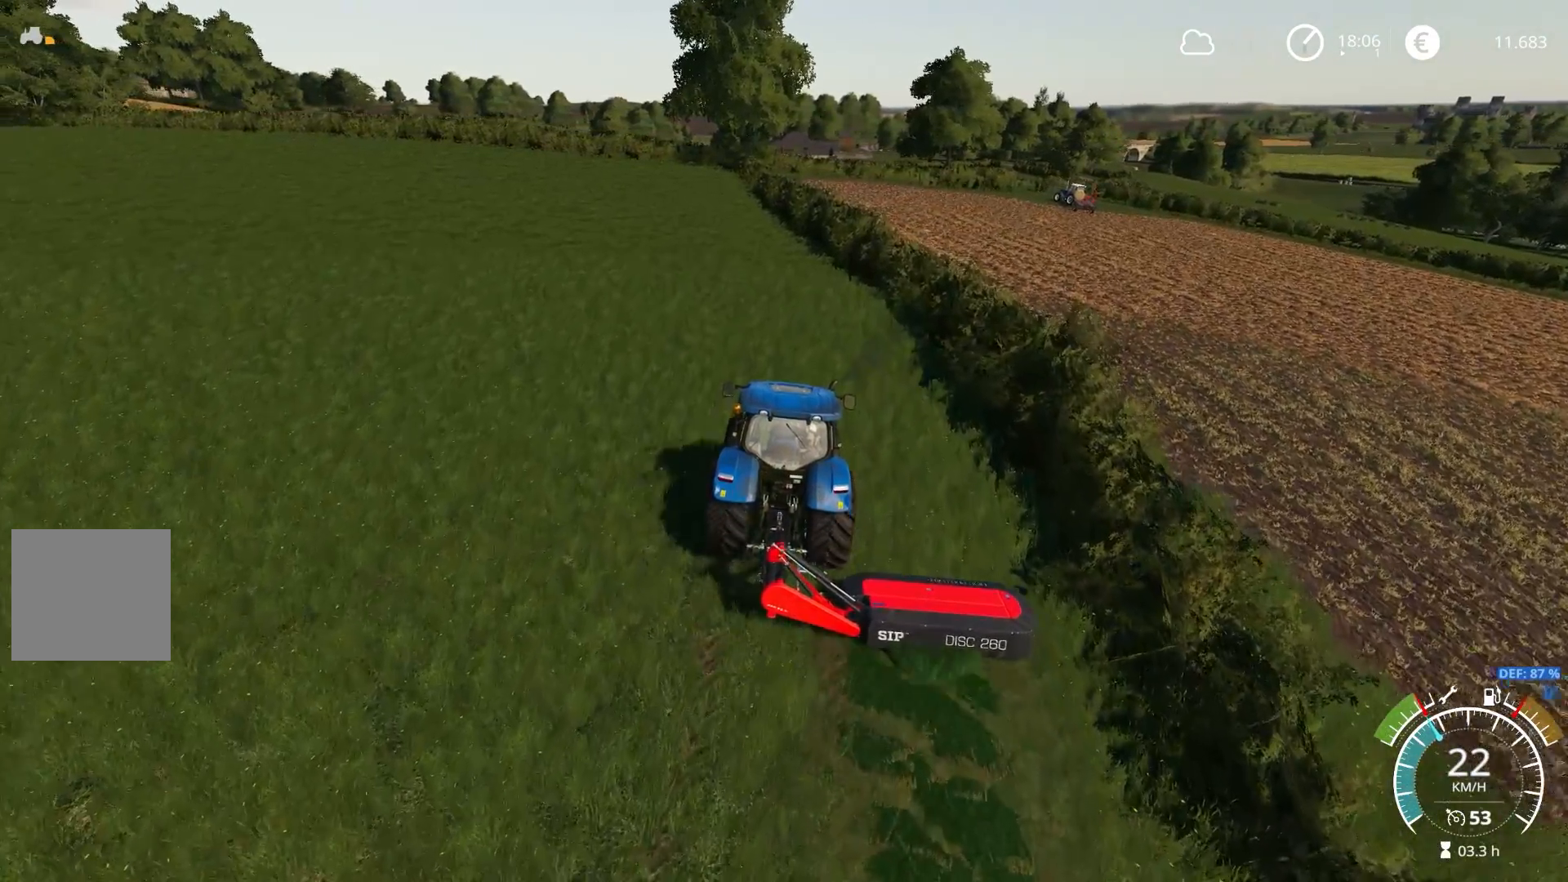
{"buttons": ["R2"], "left_stick": "center", "right_stick": "center", "events": [[417, "left_stick", "left"], [500, "left_stick", "center"]]}
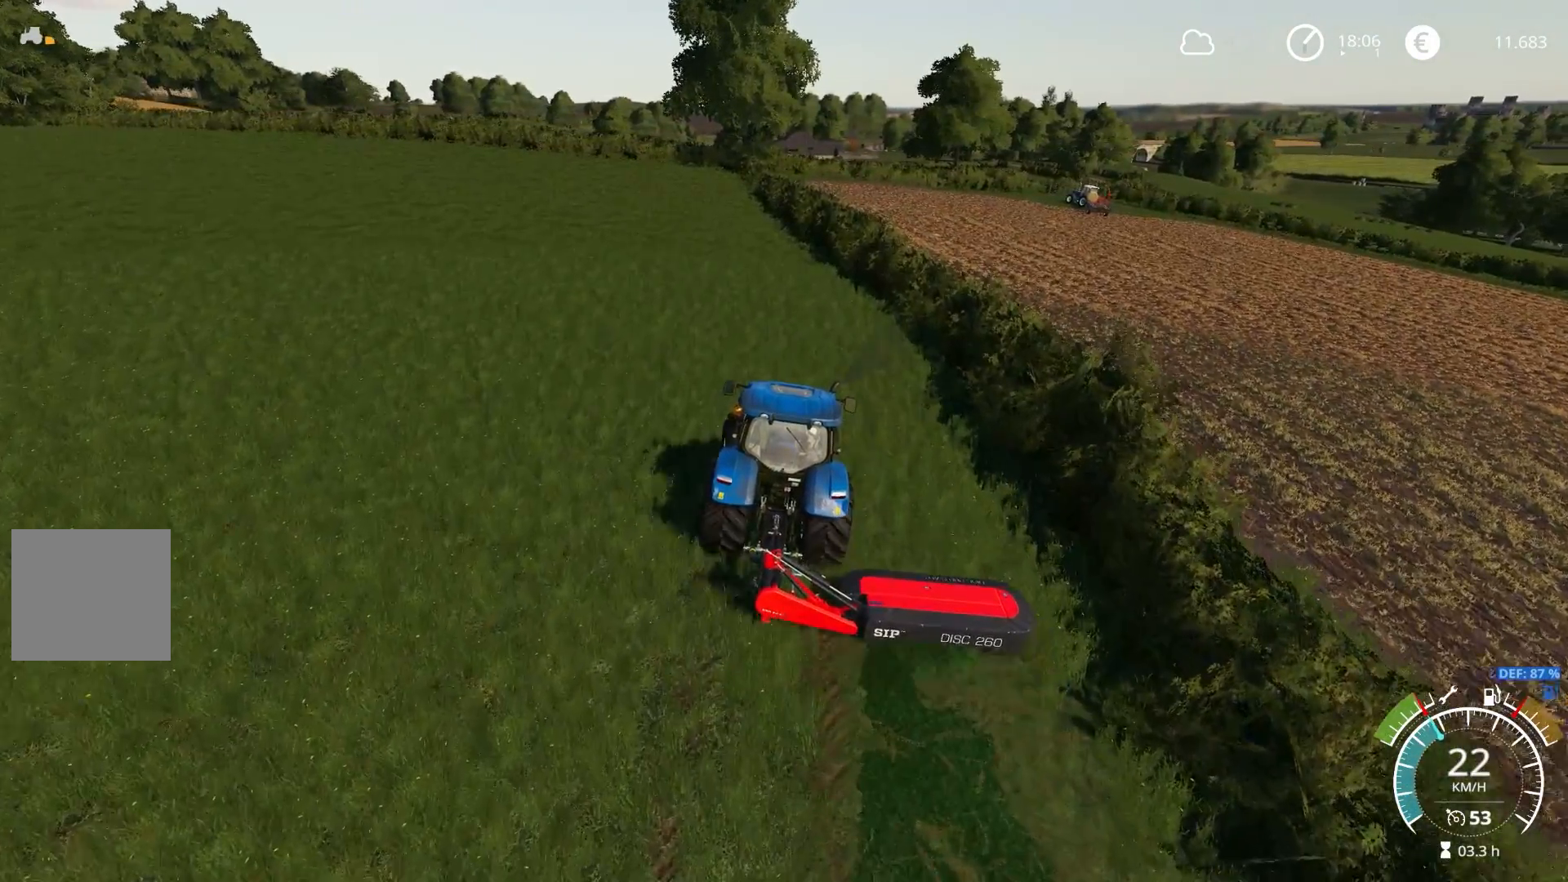
{"buttons": ["R2"], "left_stick": "center", "right_stick": "center", "events": []}
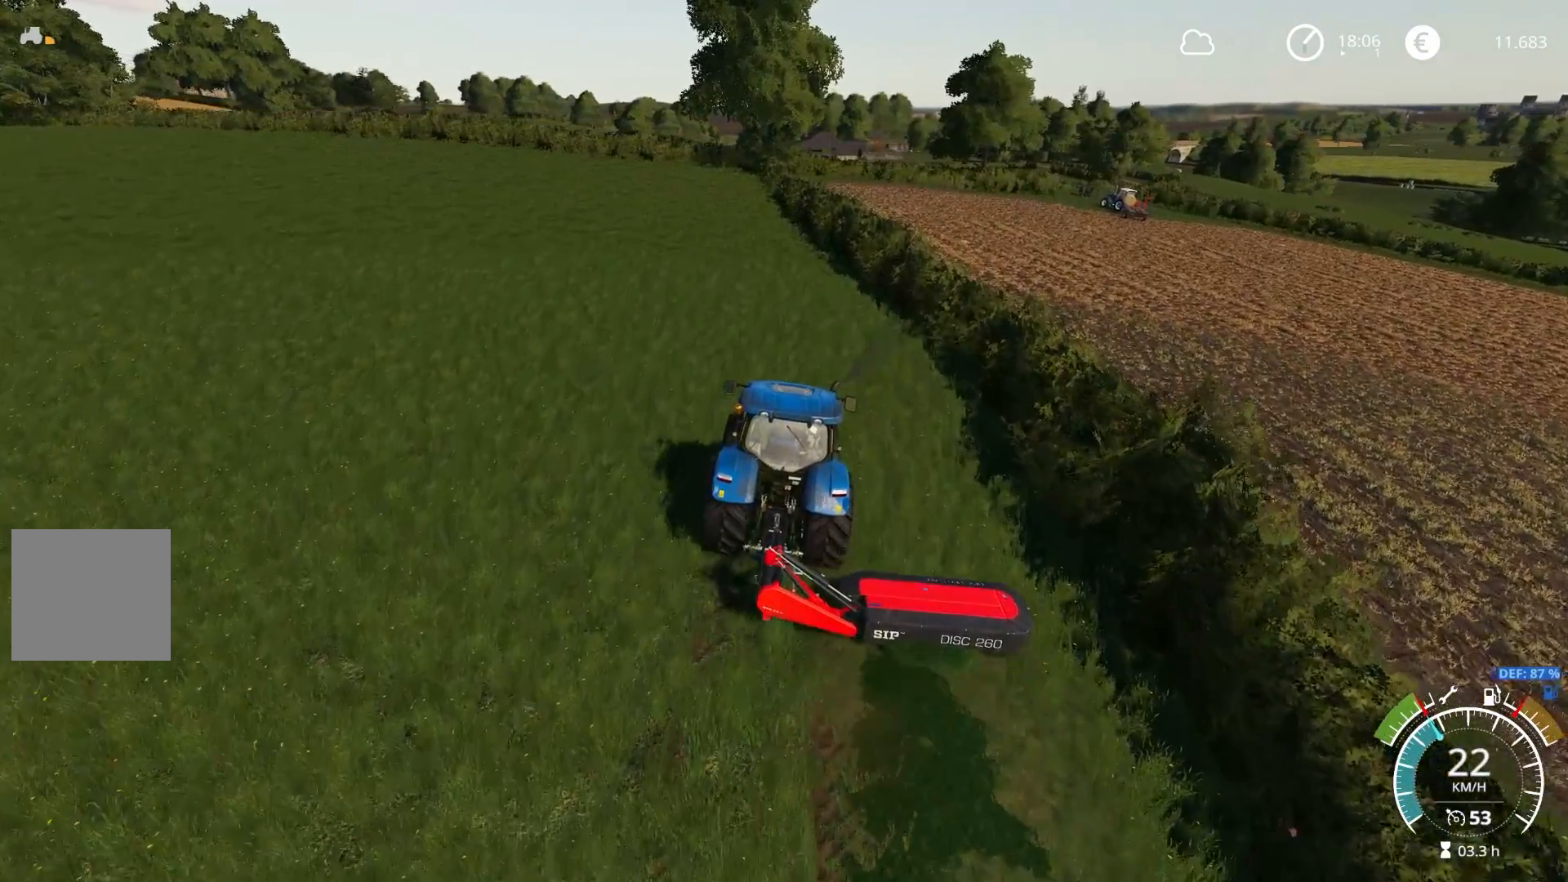
{"buttons": ["R2"], "left_stick": "center", "right_stick": "center", "events": []}
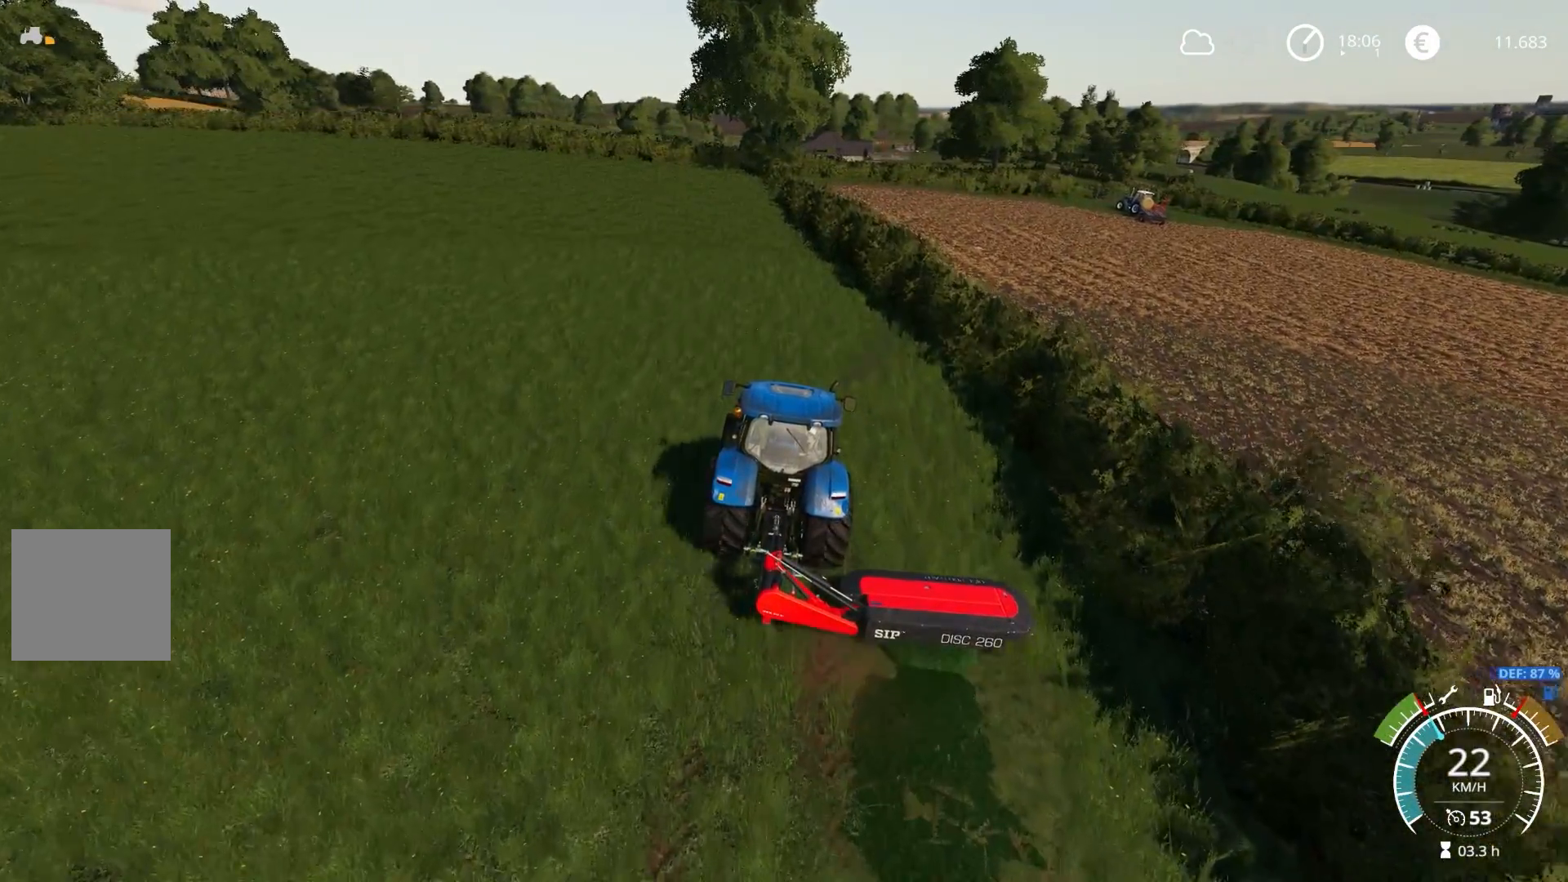
{"buttons": ["R2"], "left_stick": "center", "right_stick": "center", "events": []}
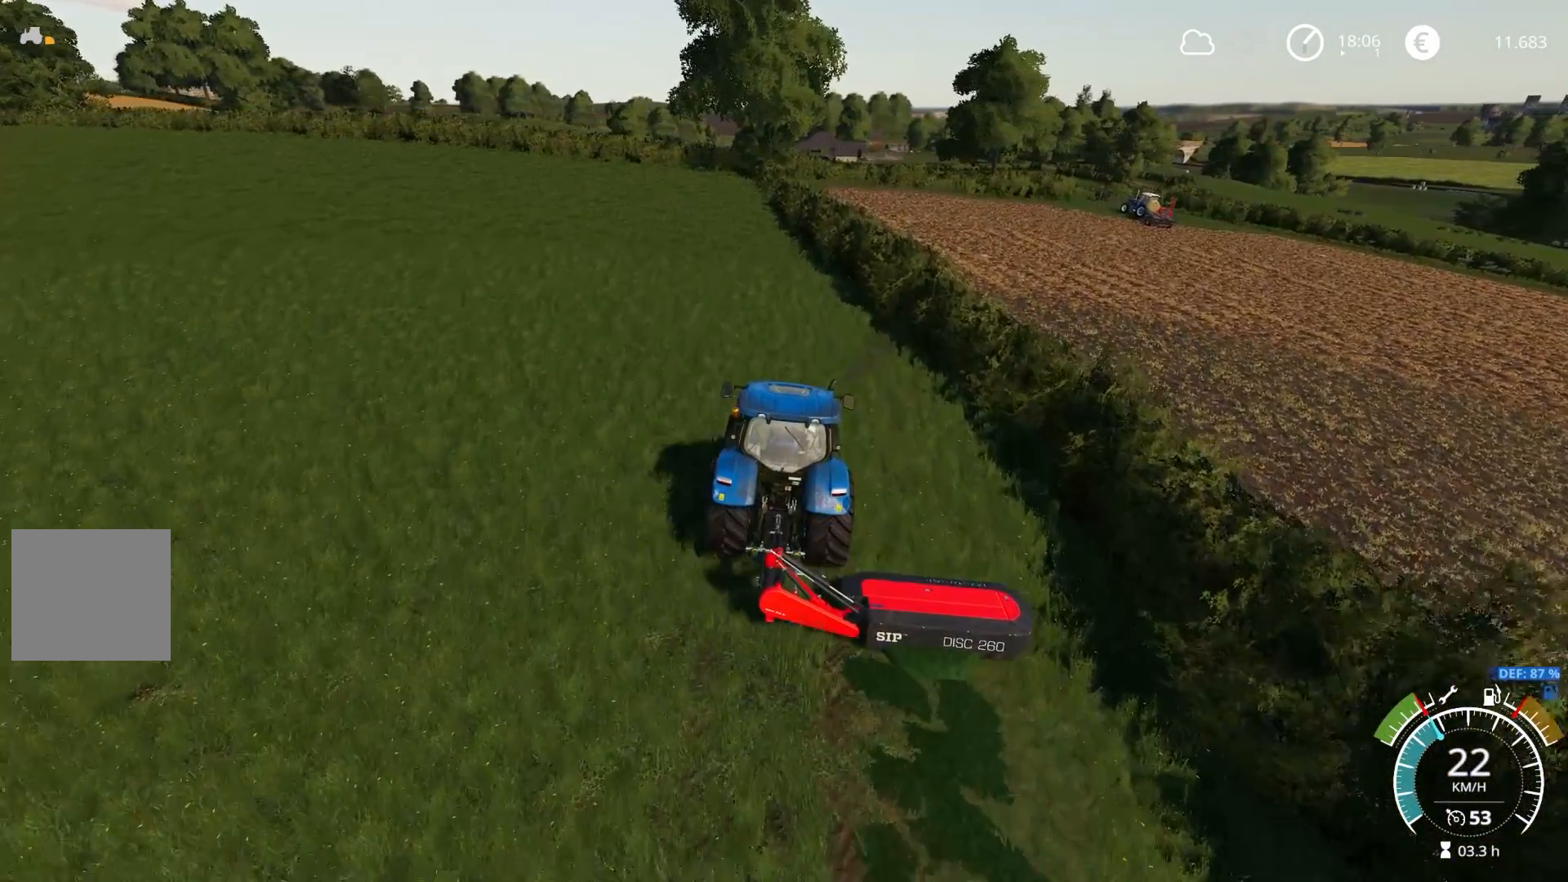
{"buttons": ["R2"], "left_stick": "center", "right_stick": "center", "events": [[83, "left_stick", "left"], [183, "left_stick", "center"]]}
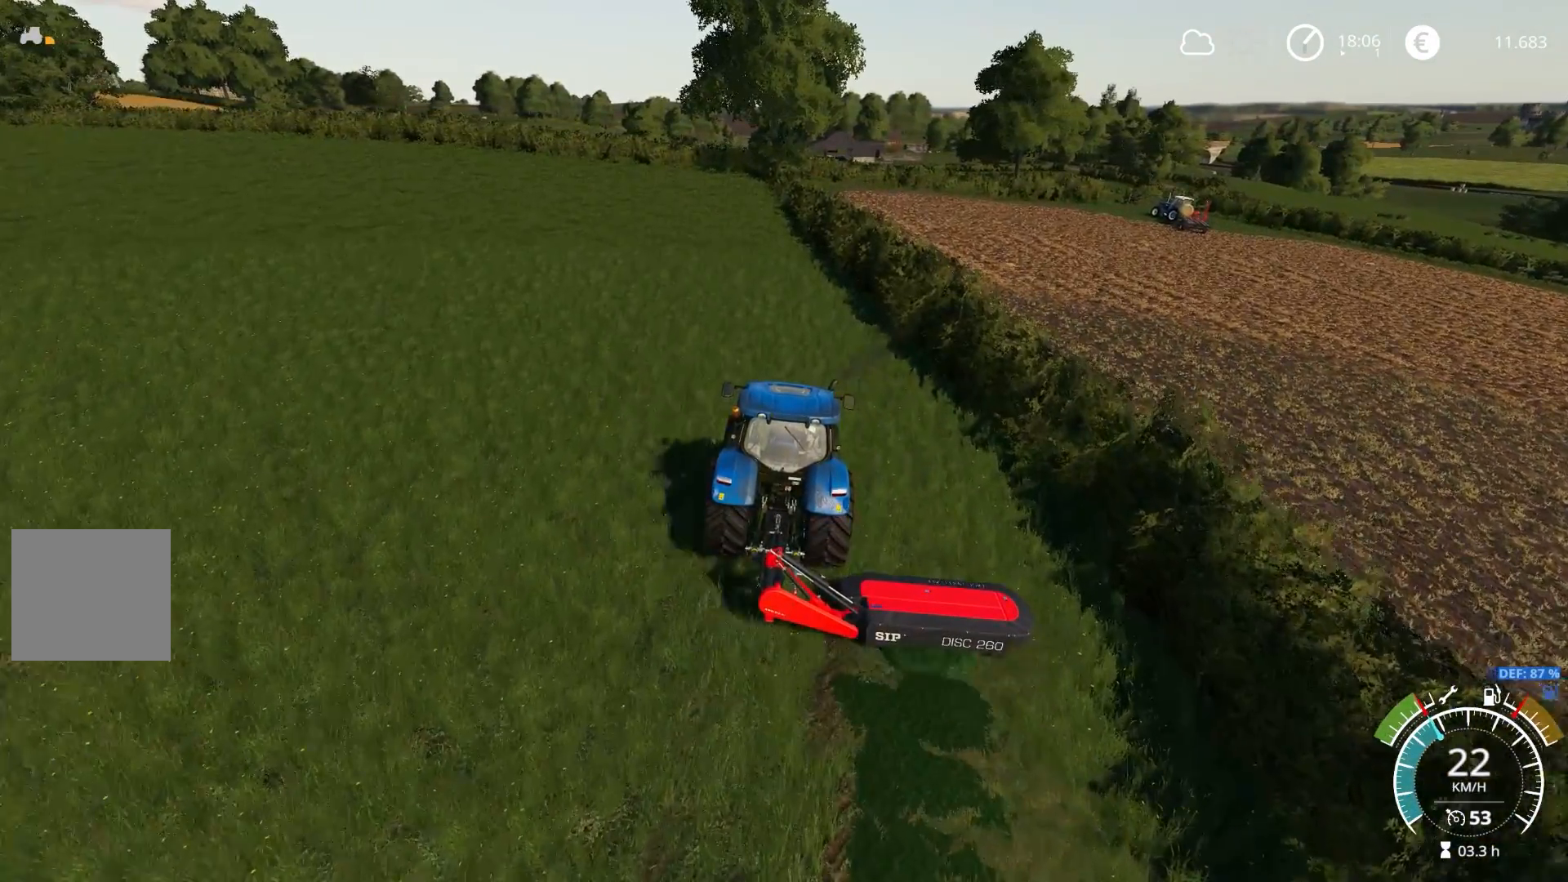
{"buttons": ["R2"], "left_stick": "center", "right_stick": "center", "events": [[133, "left_stick", "left"], [267, "left_stick", "center"]]}
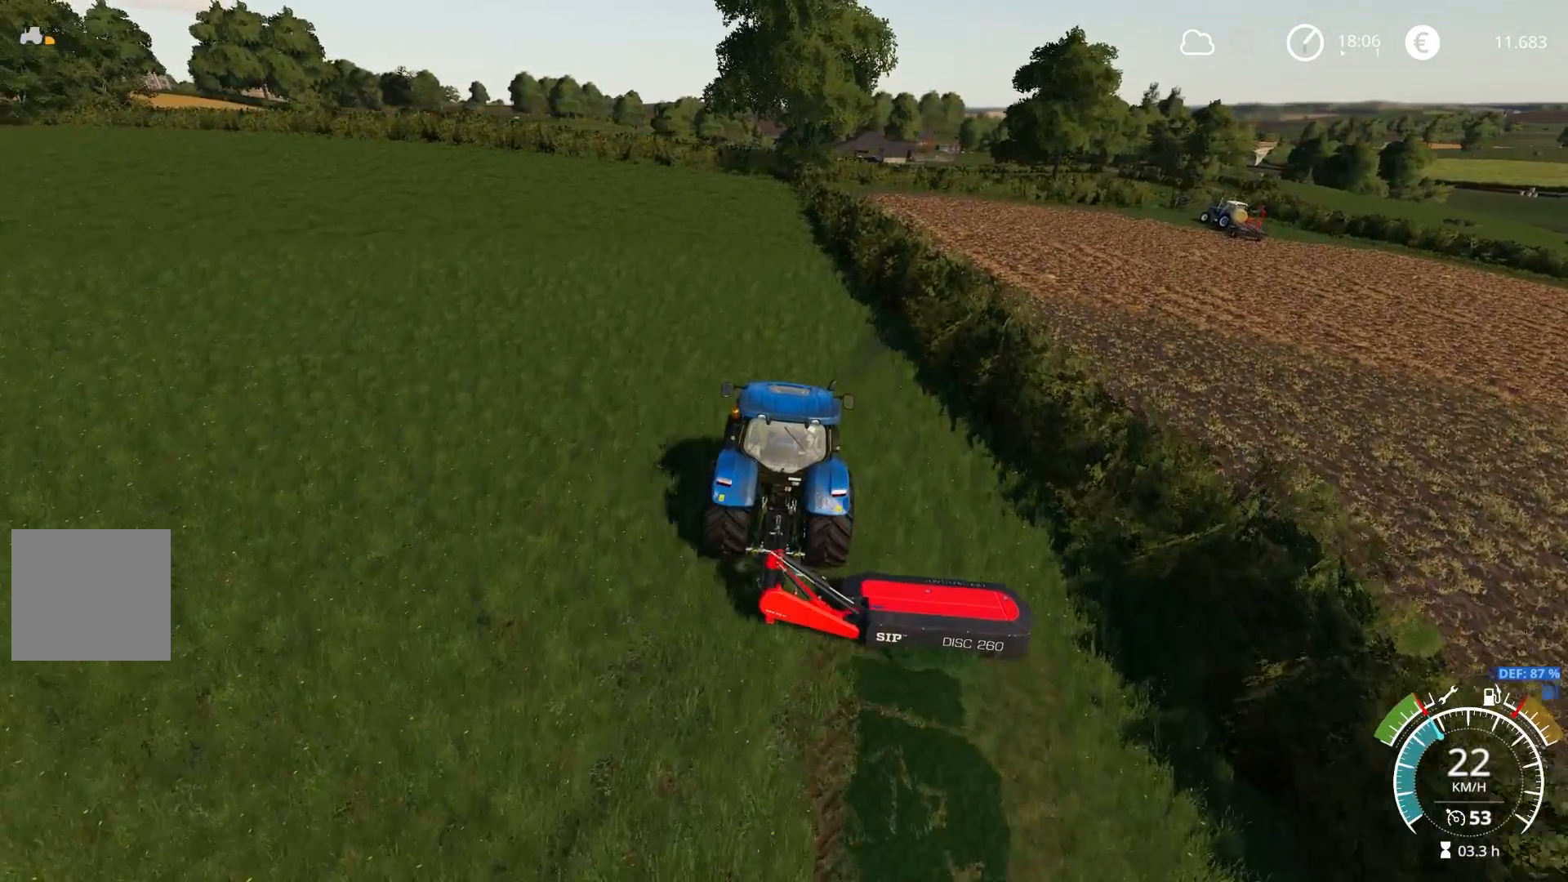
{"buttons": ["R2"], "left_stick": "center", "right_stick": "up", "events": [[83, "left_stick", "left"], [250, "left_stick", "center"], [433, "right_stick", "up"]]}
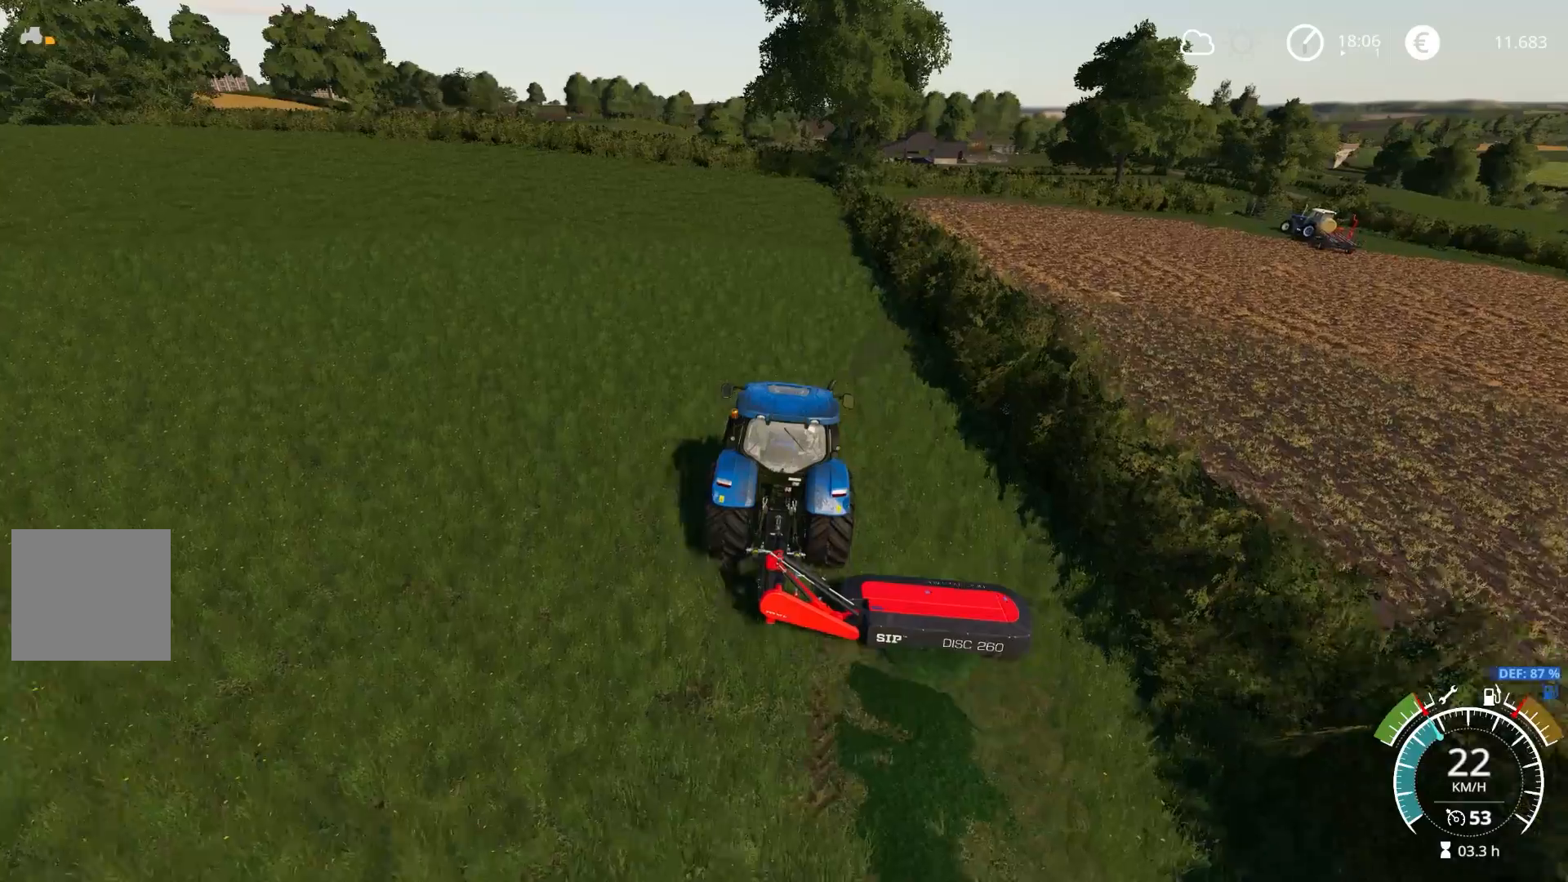
{"buttons": ["R2"], "left_stick": "center", "right_stick": "up", "events": []}
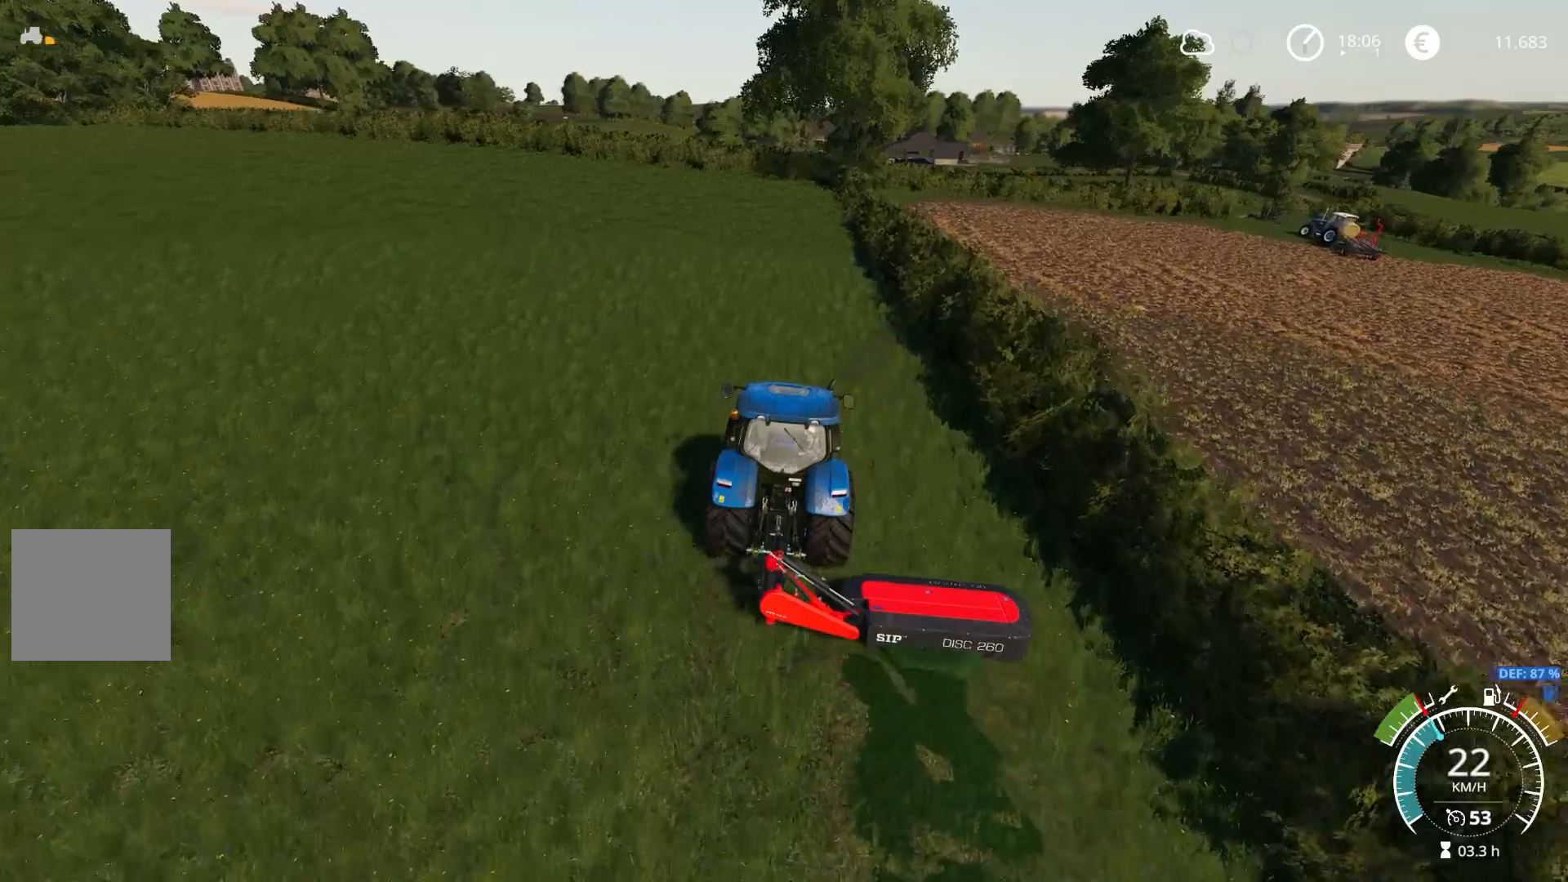
{"buttons": ["R2"], "left_stick": "left", "right_stick": "up", "events": [[67, "left_stick", "right"], [117, "left_stick", "center"], [400, "left_stick", "left"]]}
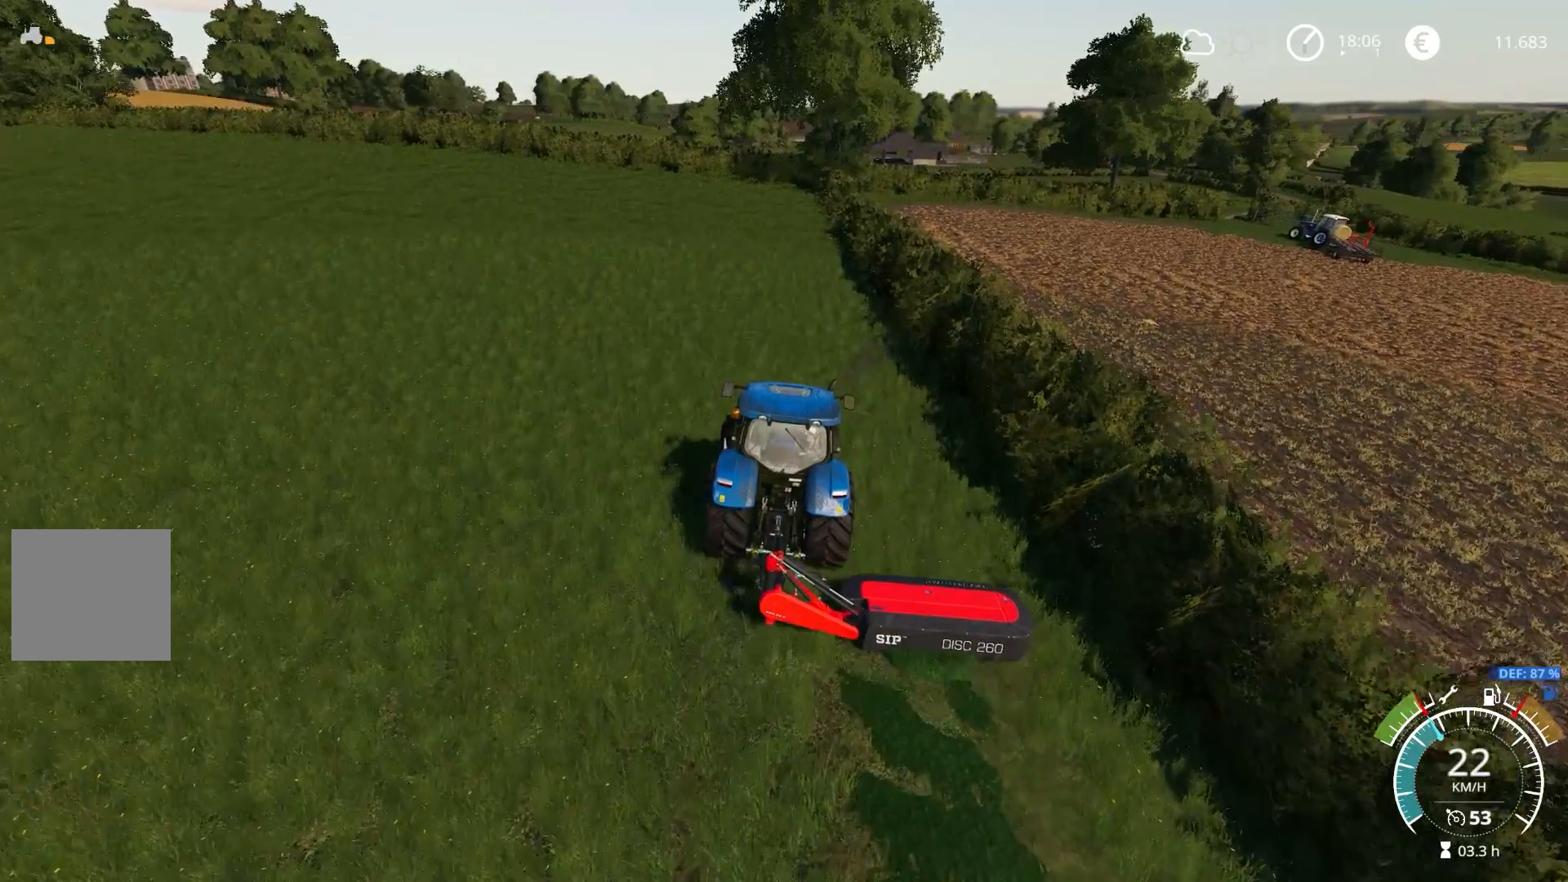
{"buttons": ["R2"], "left_stick": "center", "right_stick": "down", "events": [[33, "left_stick", "center"], [233, "right_stick", "center"], [317, "left_stick", "left"], [400, "left_stick", "center"], [500, "right_stick", "down"]]}
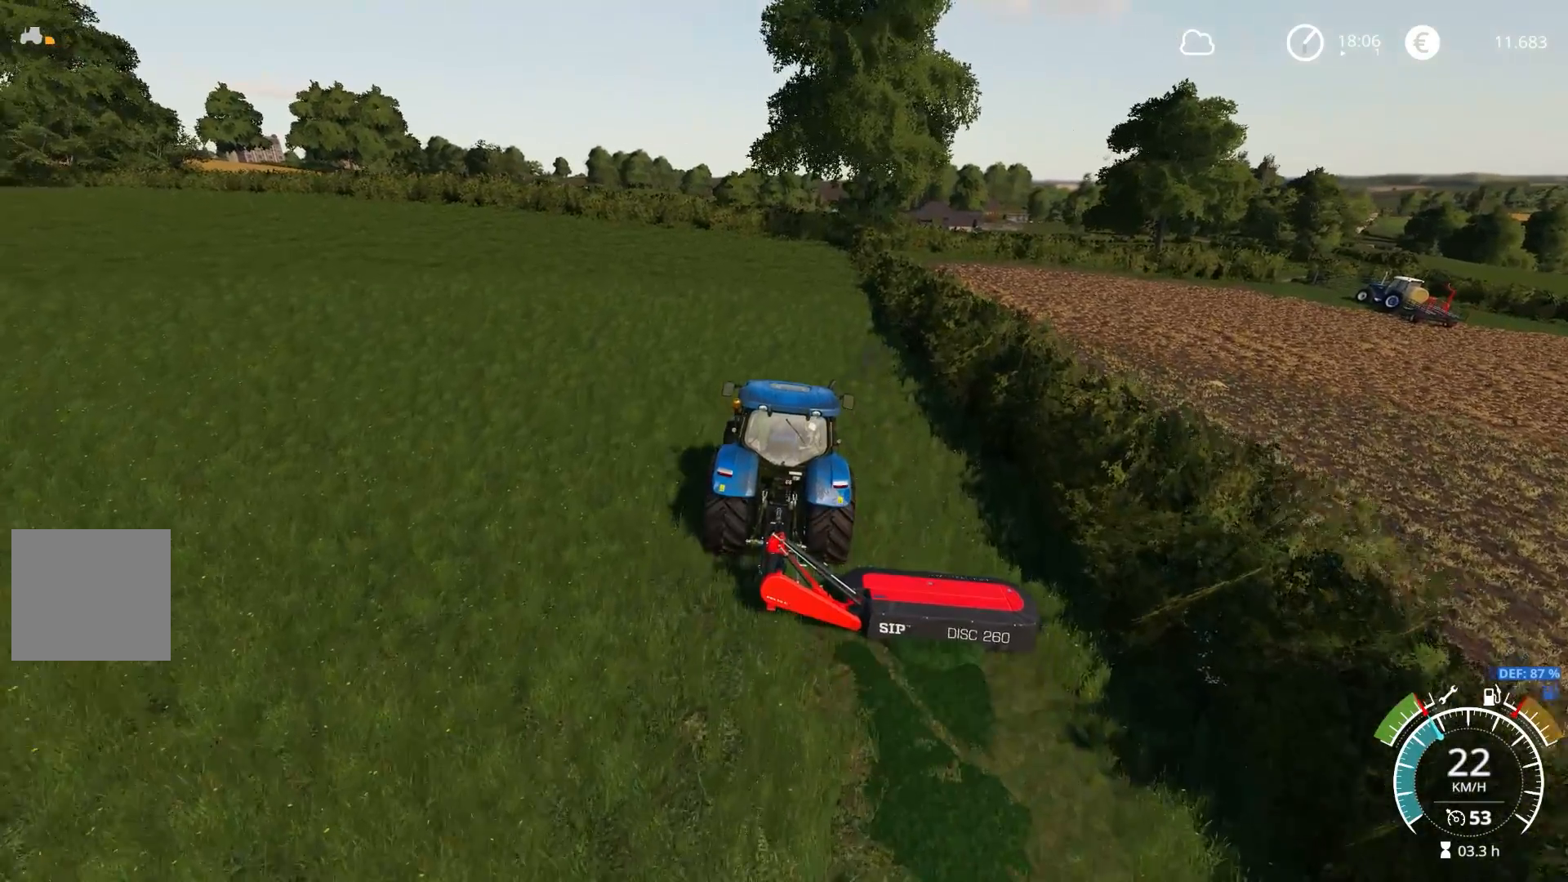
{"buttons": ["R2"], "left_stick": "center", "right_stick": "down", "events": [[200, "right_stick", "center"], [350, "left_stick", "left"], [417, "left_stick", "center"], [417, "right_stick", "down"]]}
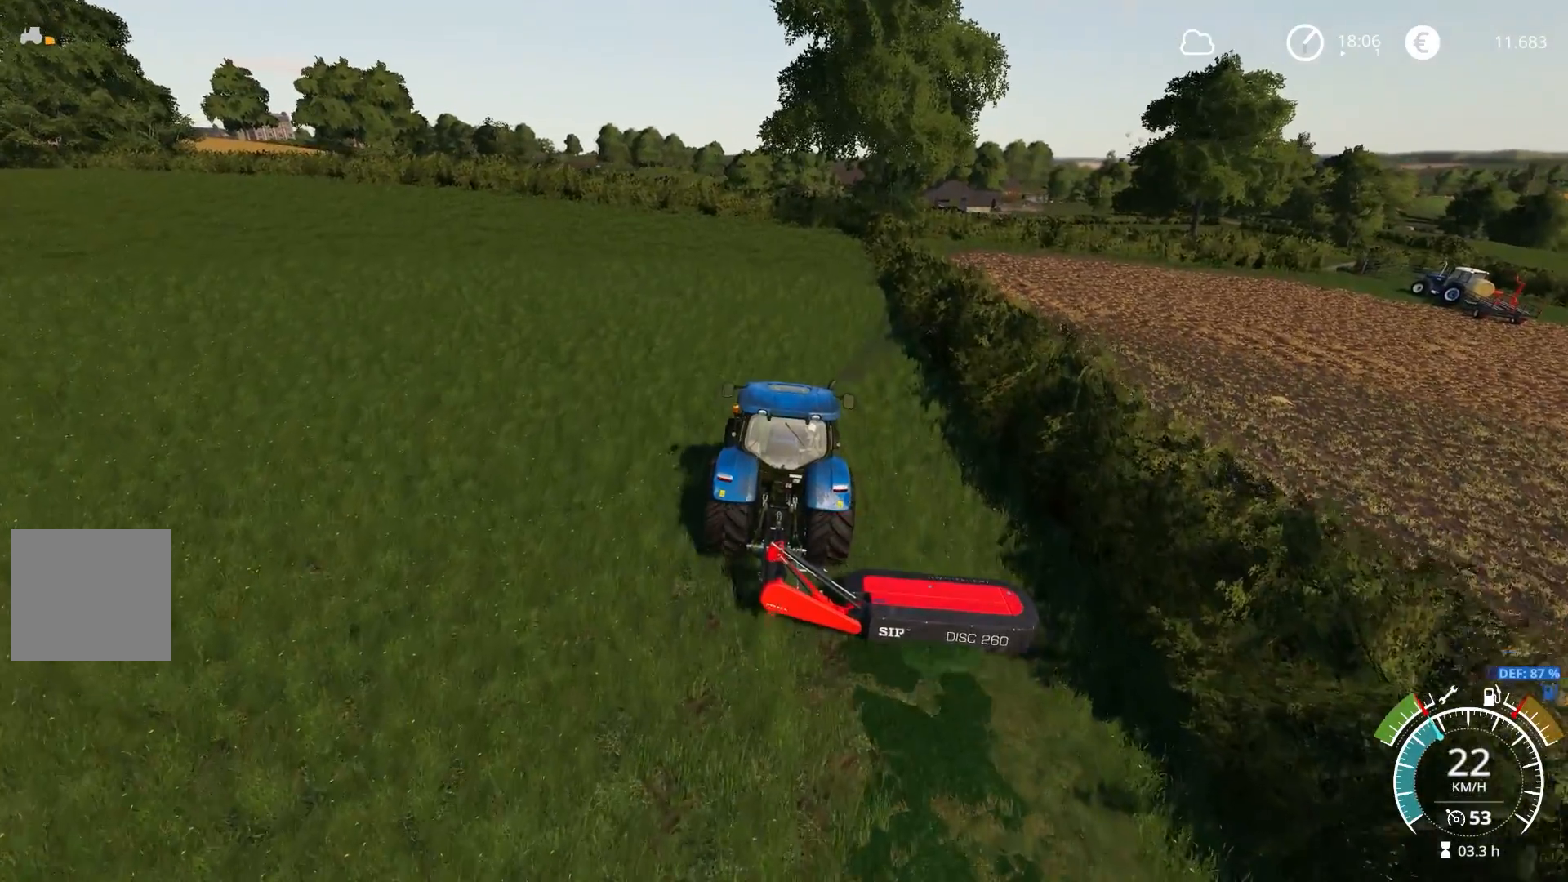
{"buttons": ["R2"], "left_stick": "center", "right_stick": "center", "events": [[133, "right_stick", "center"]]}
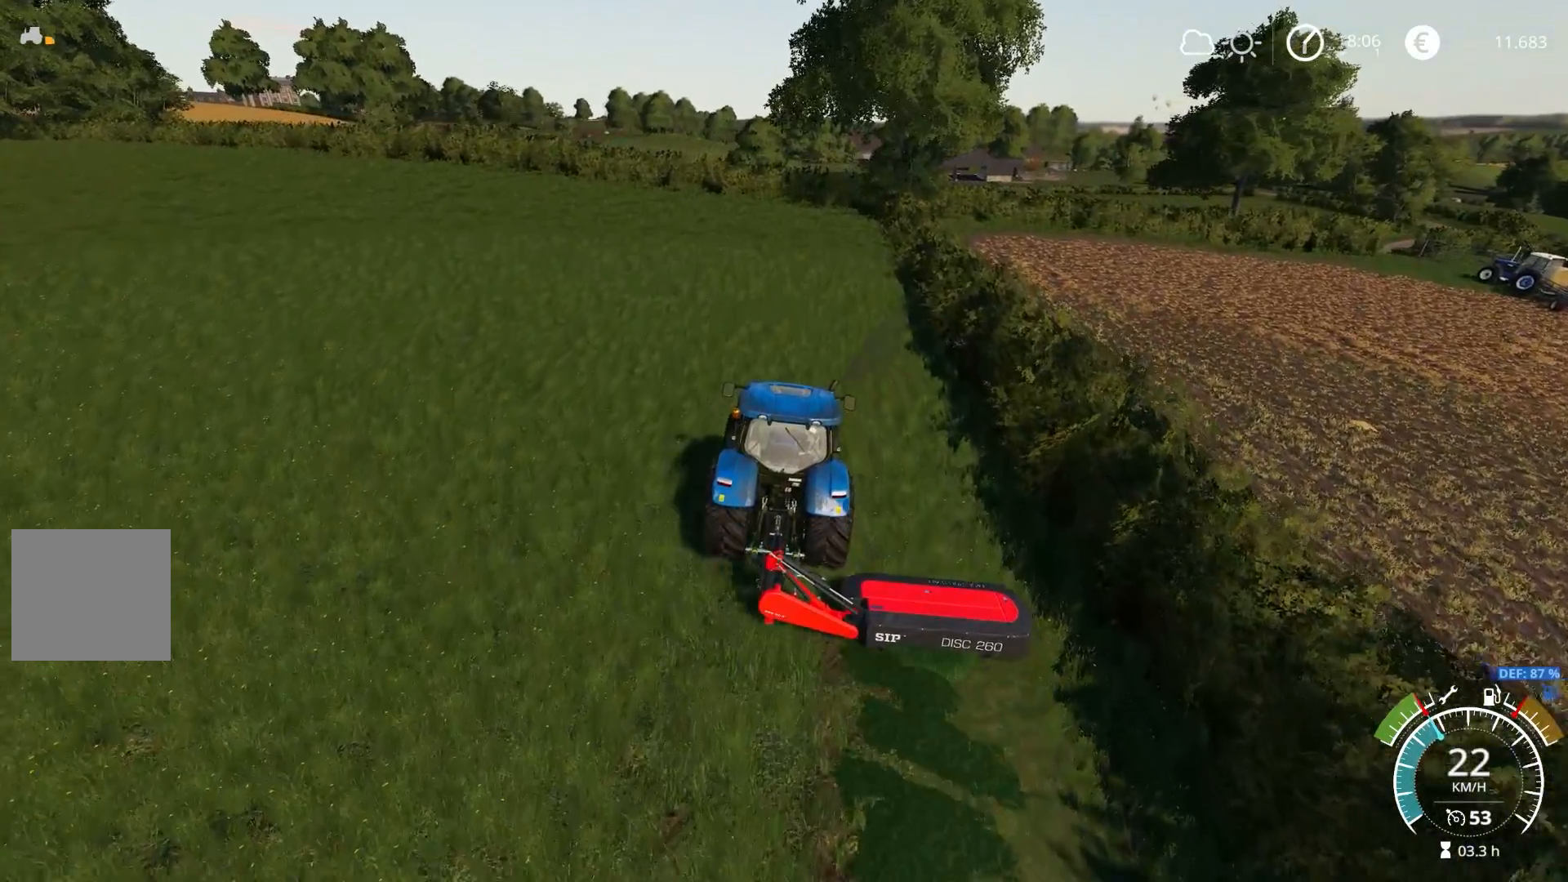
{"buttons": ["R2"], "left_stick": "center", "right_stick": "center", "events": []}
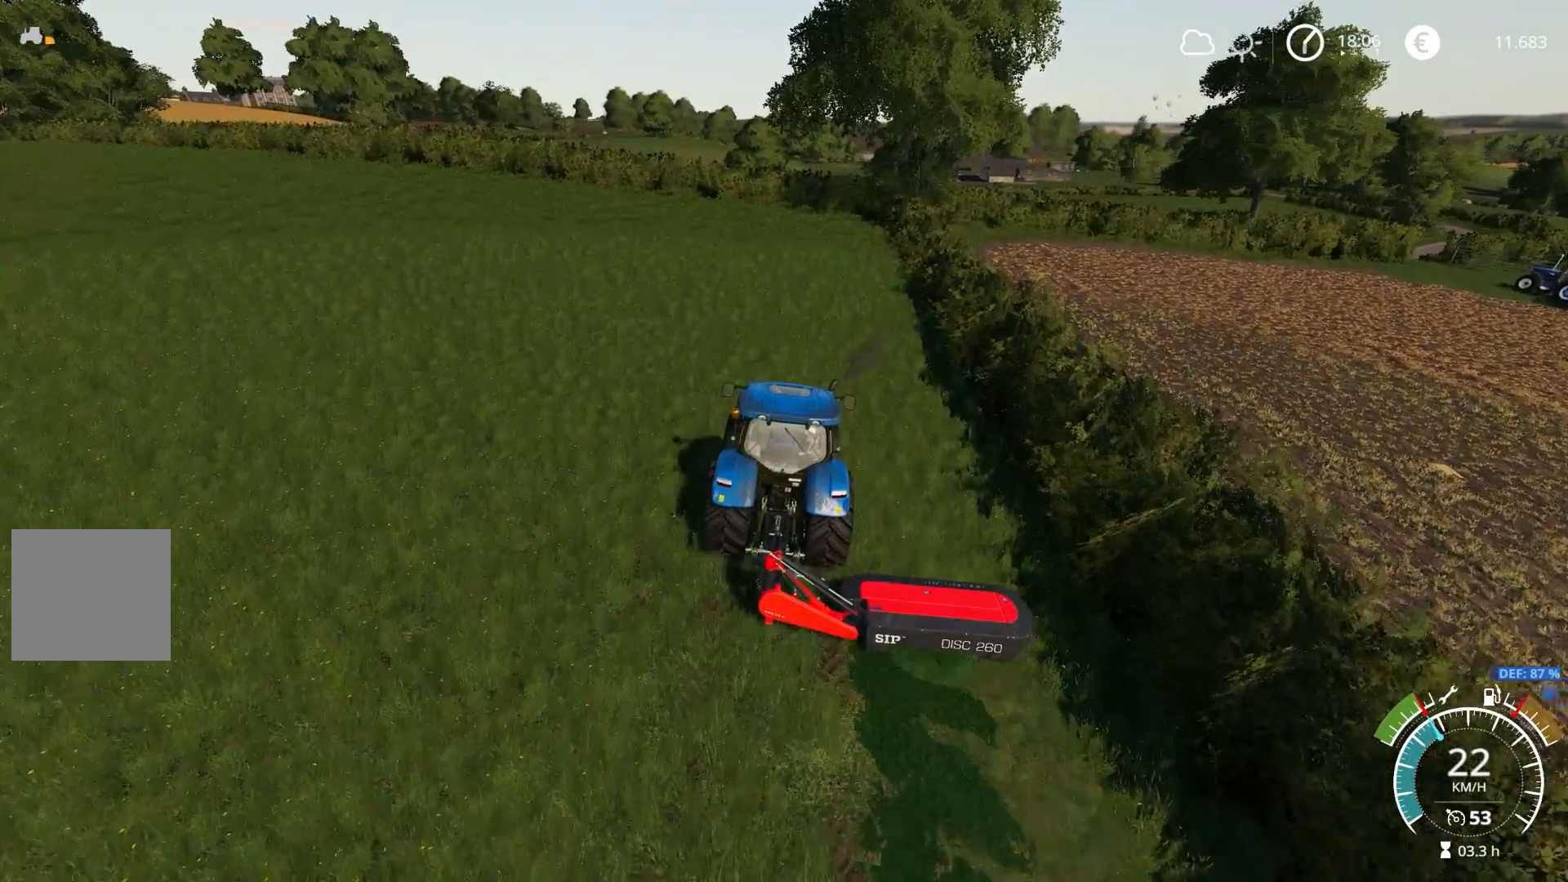
{"buttons": ["R2"], "left_stick": "right", "right_stick": "center", "events": [[483, "left_stick", "right"]]}
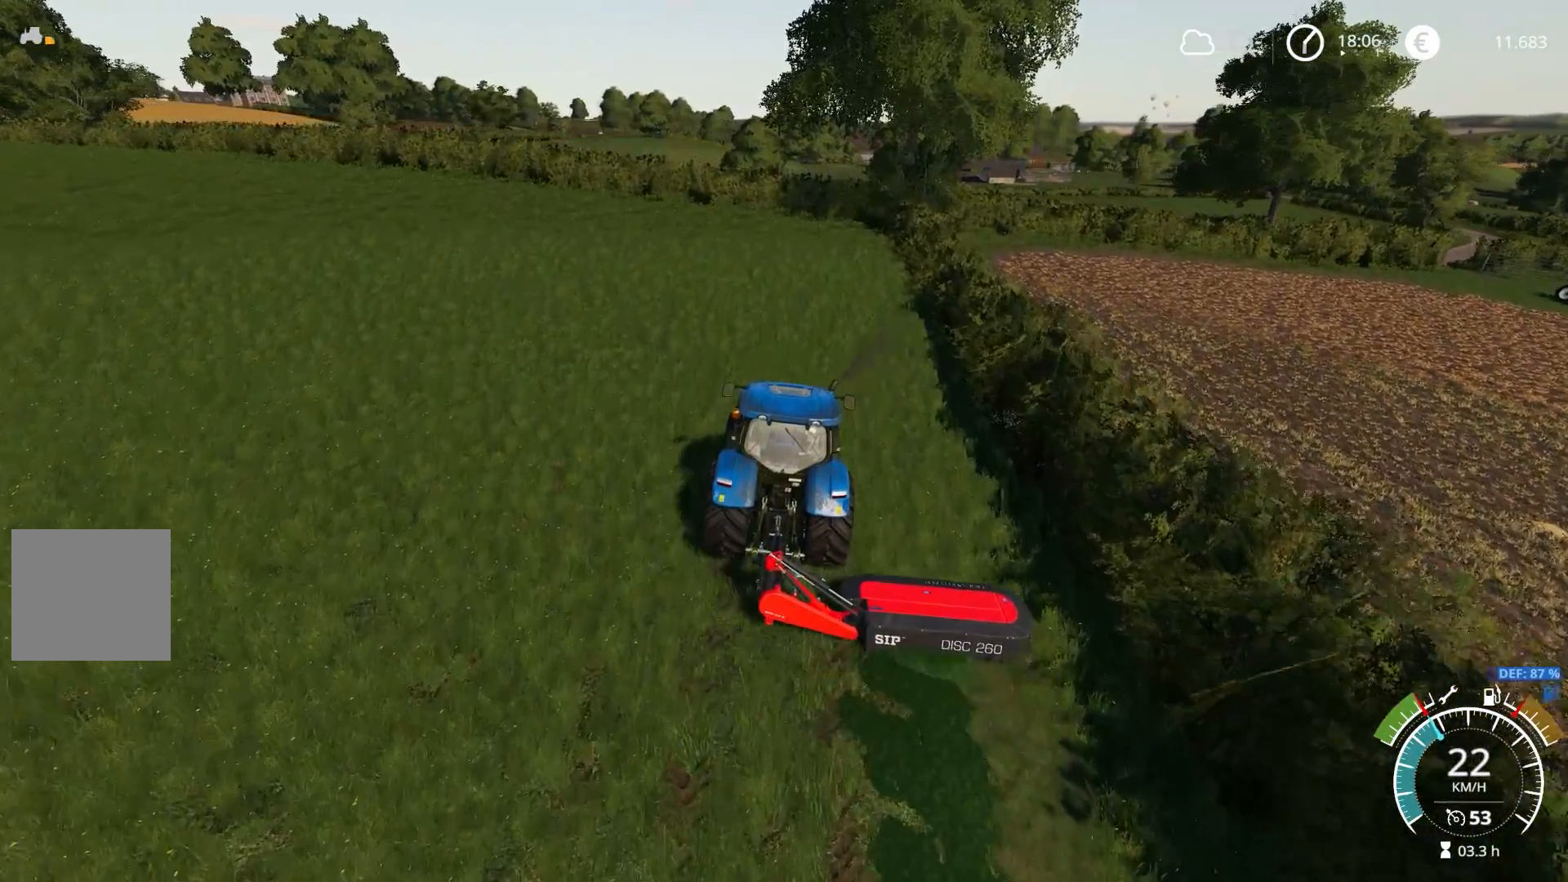
{"buttons": ["R2"], "left_stick": "center", "right_stick": "center", "events": [[33, "left_stick", "center"], [383, "left_stick", "left"], [483, "left_stick", "center"]]}
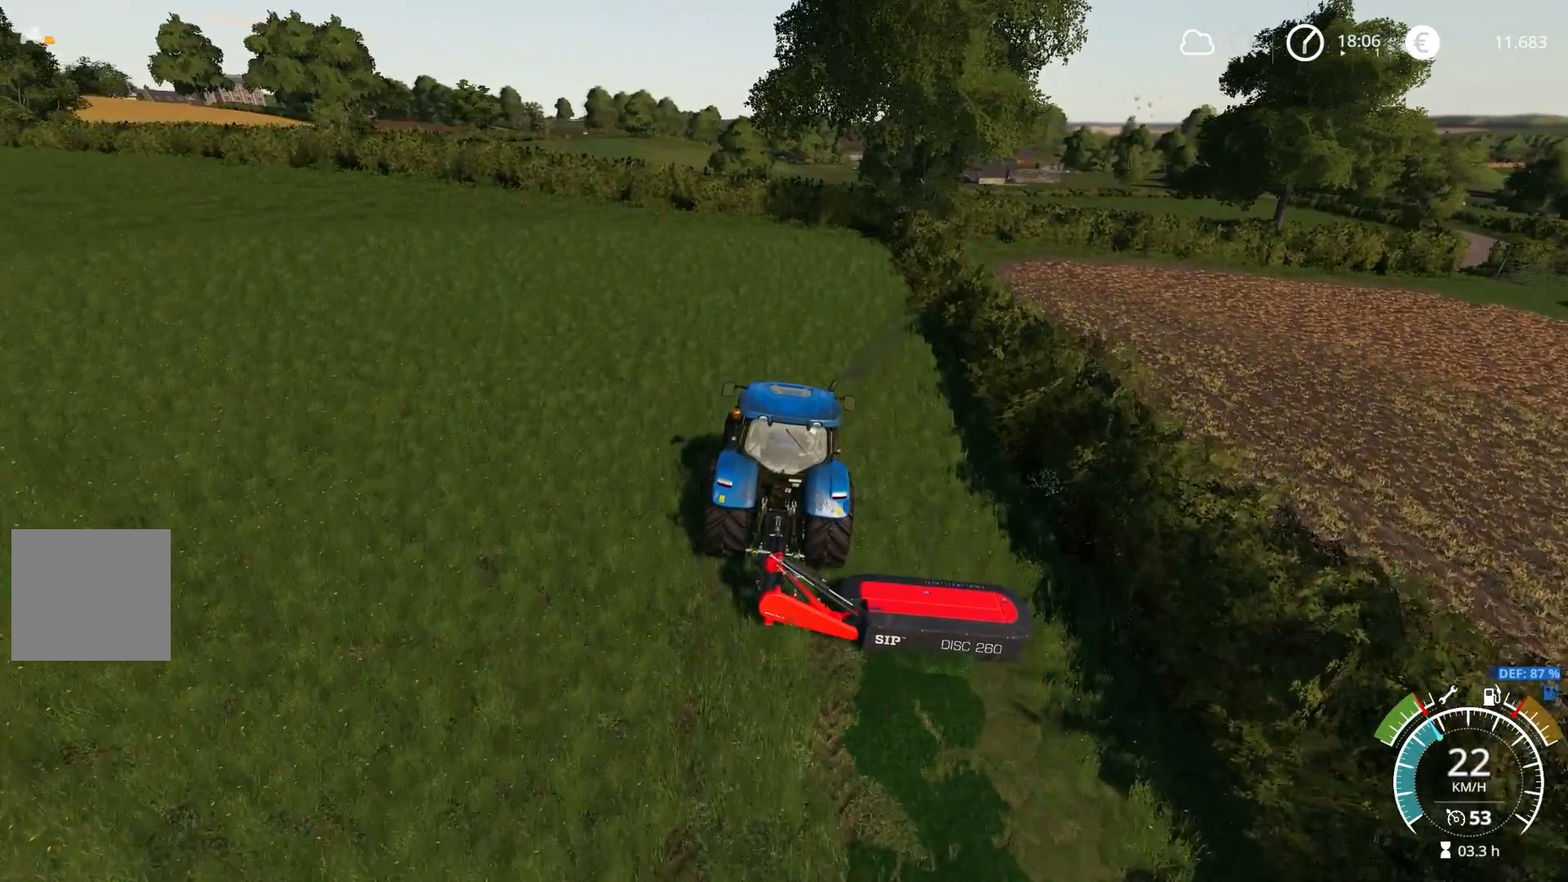
{"buttons": ["R2"], "left_stick": "right", "right_stick": "center", "events": [[450, "left_stick", "right"]]}
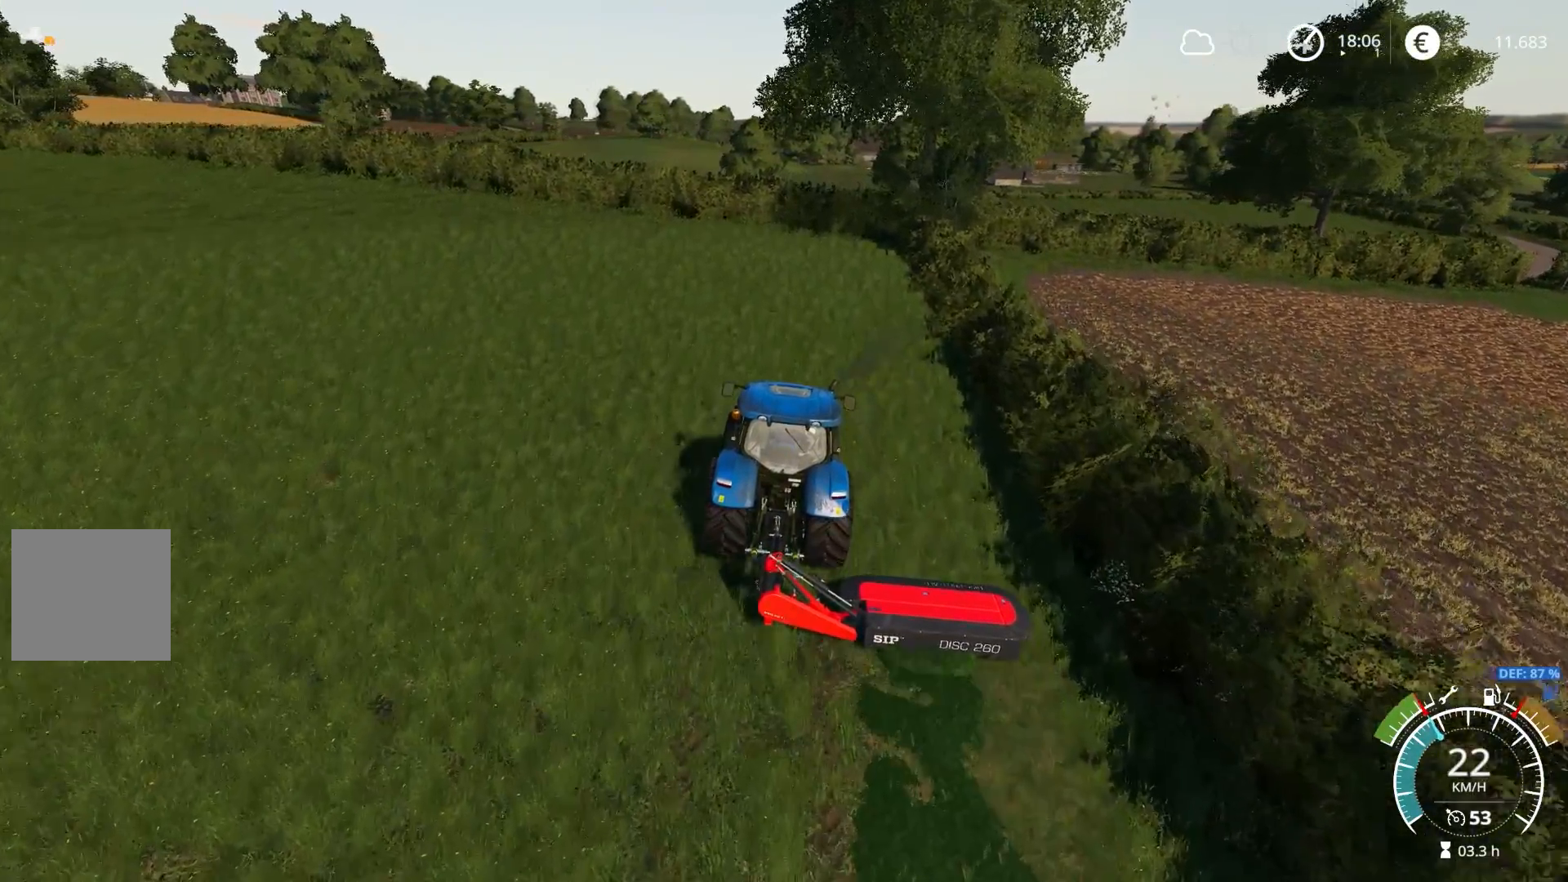
{"buttons": ["R2"], "left_stick": "center", "right_stick": "center", "events": [[67, "left_stick", "center"], [317, "left_stick", "right"], [400, "left_stick", "center"]]}
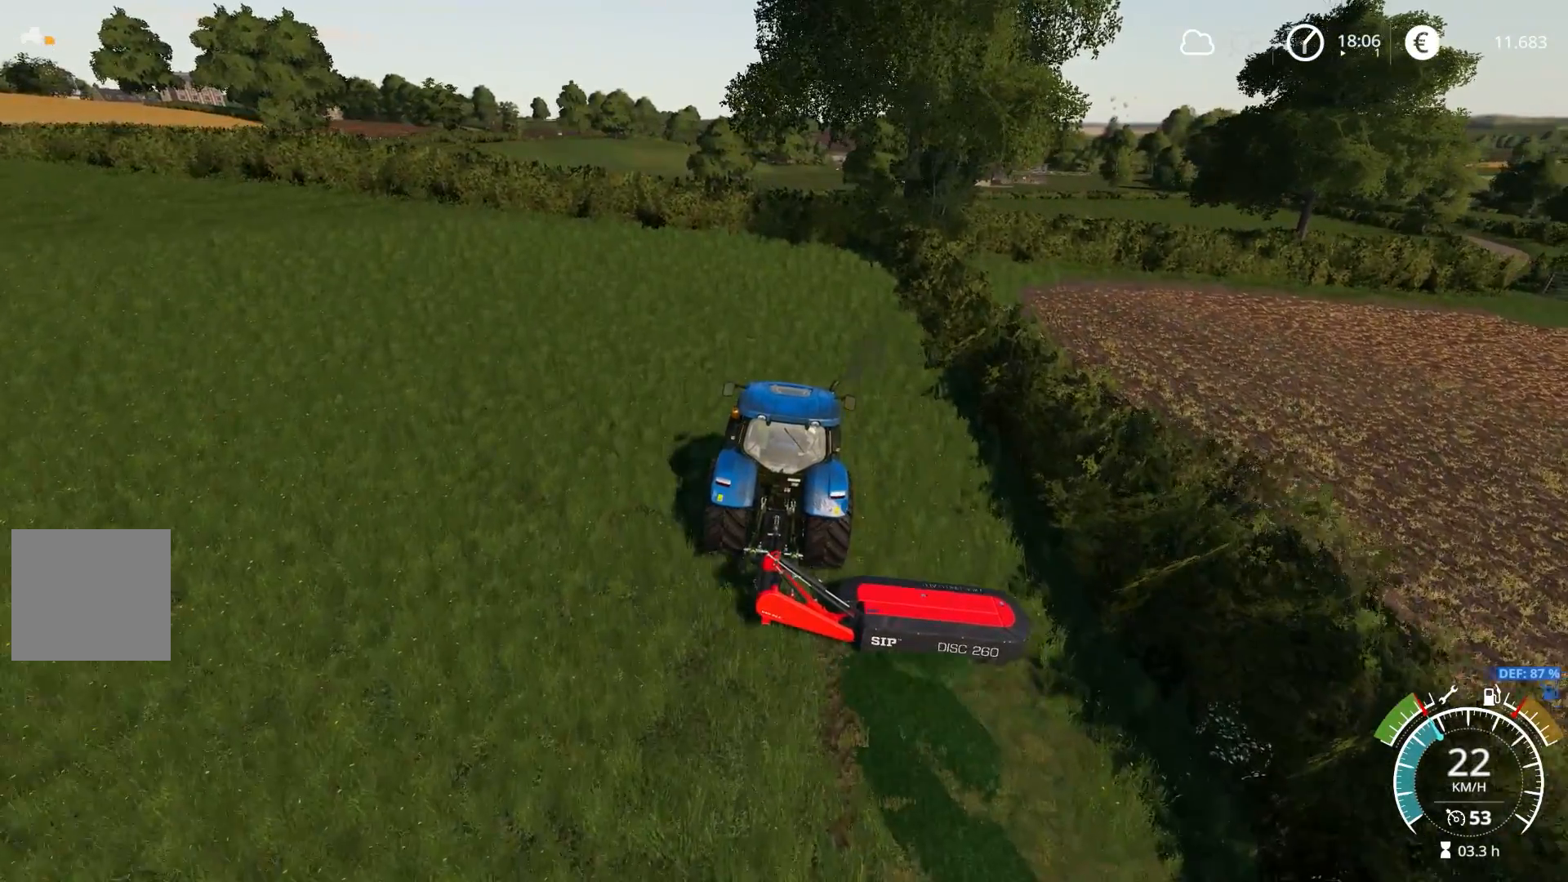
{"buttons": ["R2"], "left_stick": "center", "right_stick": "center", "events": [[333, "left_stick", "right"], [450, "left_stick", "center"]]}
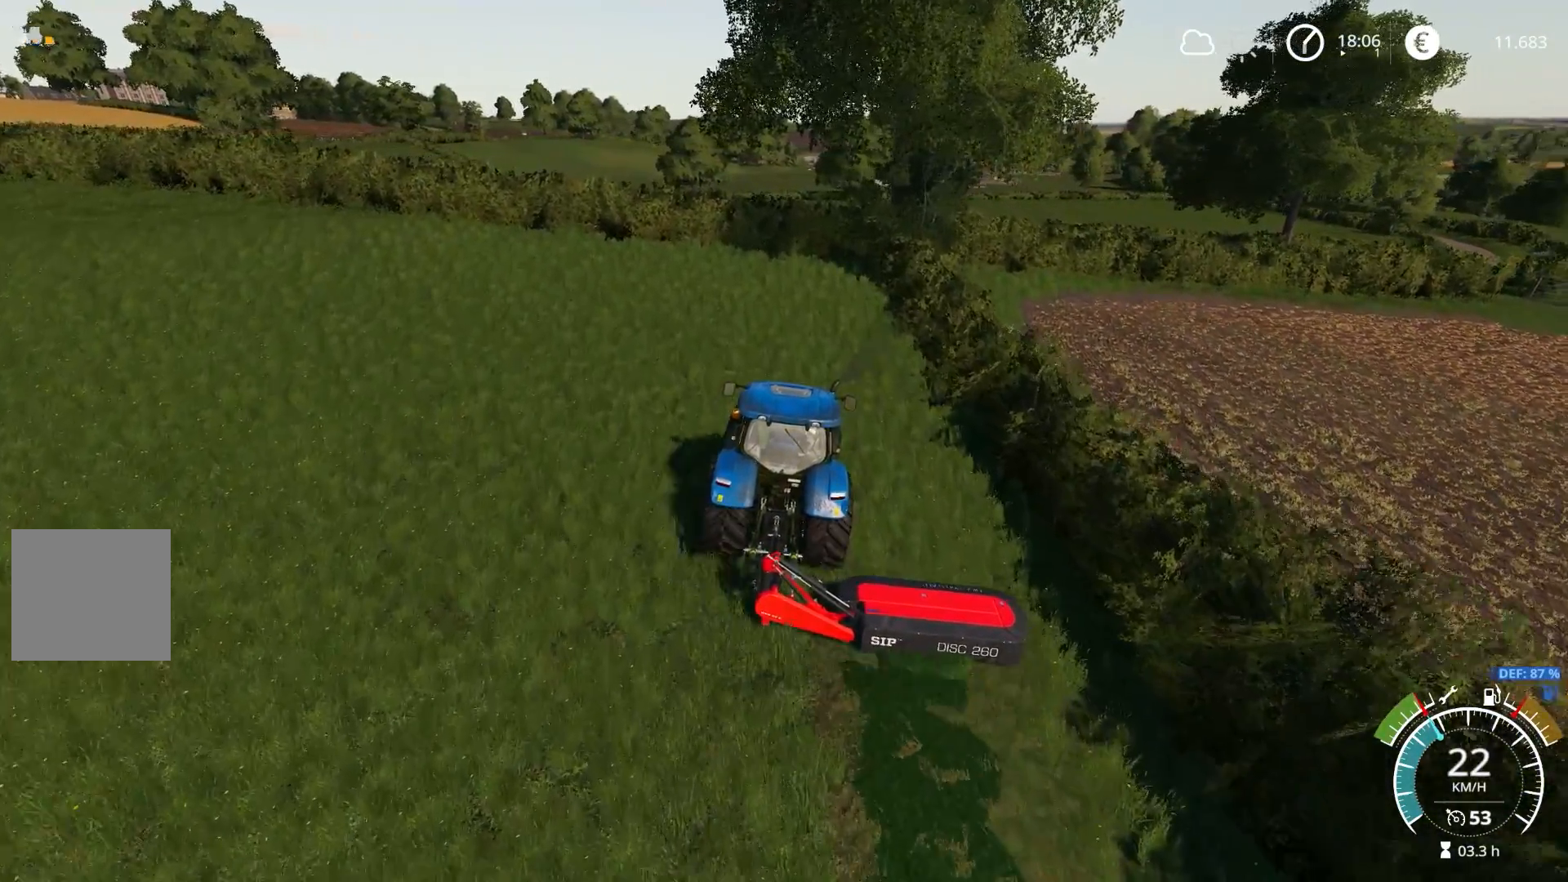
{"buttons": ["R2"], "left_stick": "center", "right_stick": "center", "events": []}
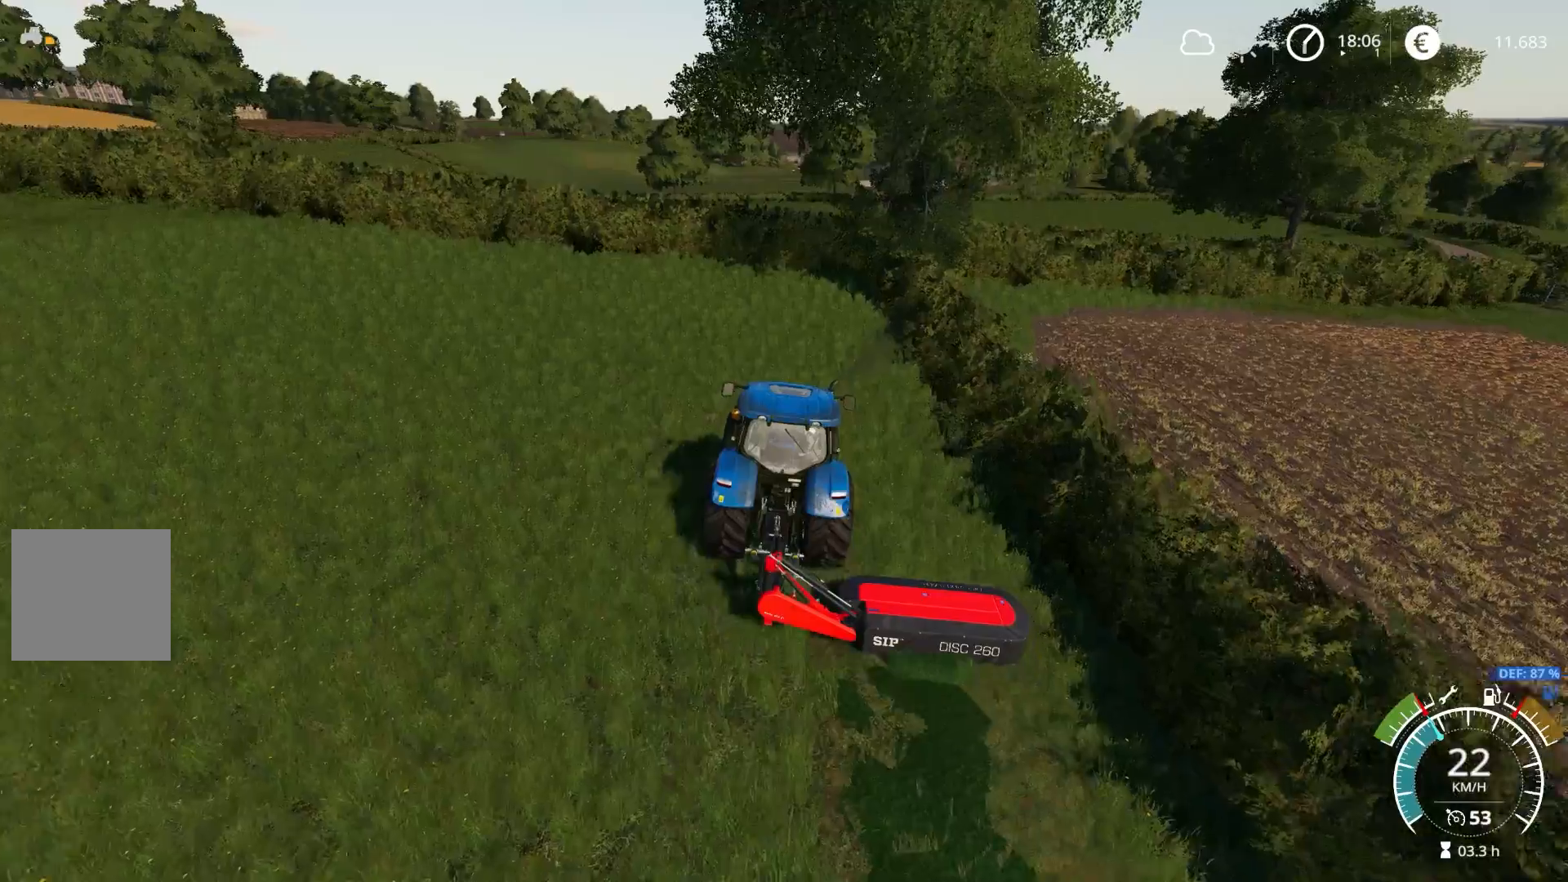
{"buttons": ["R2"], "left_stick": "center", "right_stick": "center", "events": []}
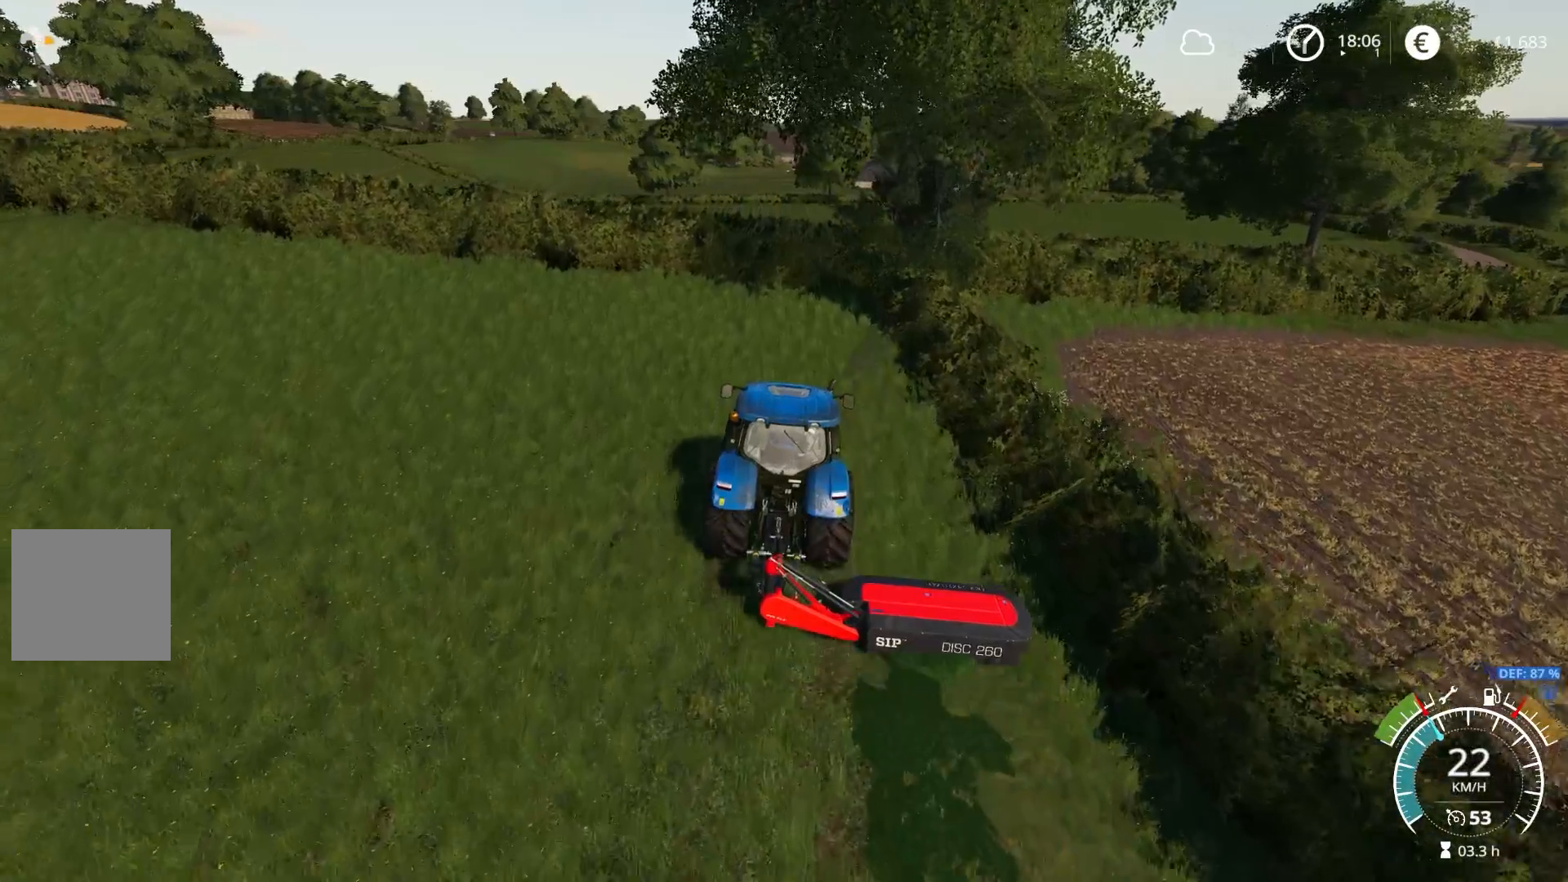
{"buttons": ["R2"], "left_stick": "left", "right_stick": "center", "events": [[483, "left_stick", "left"]]}
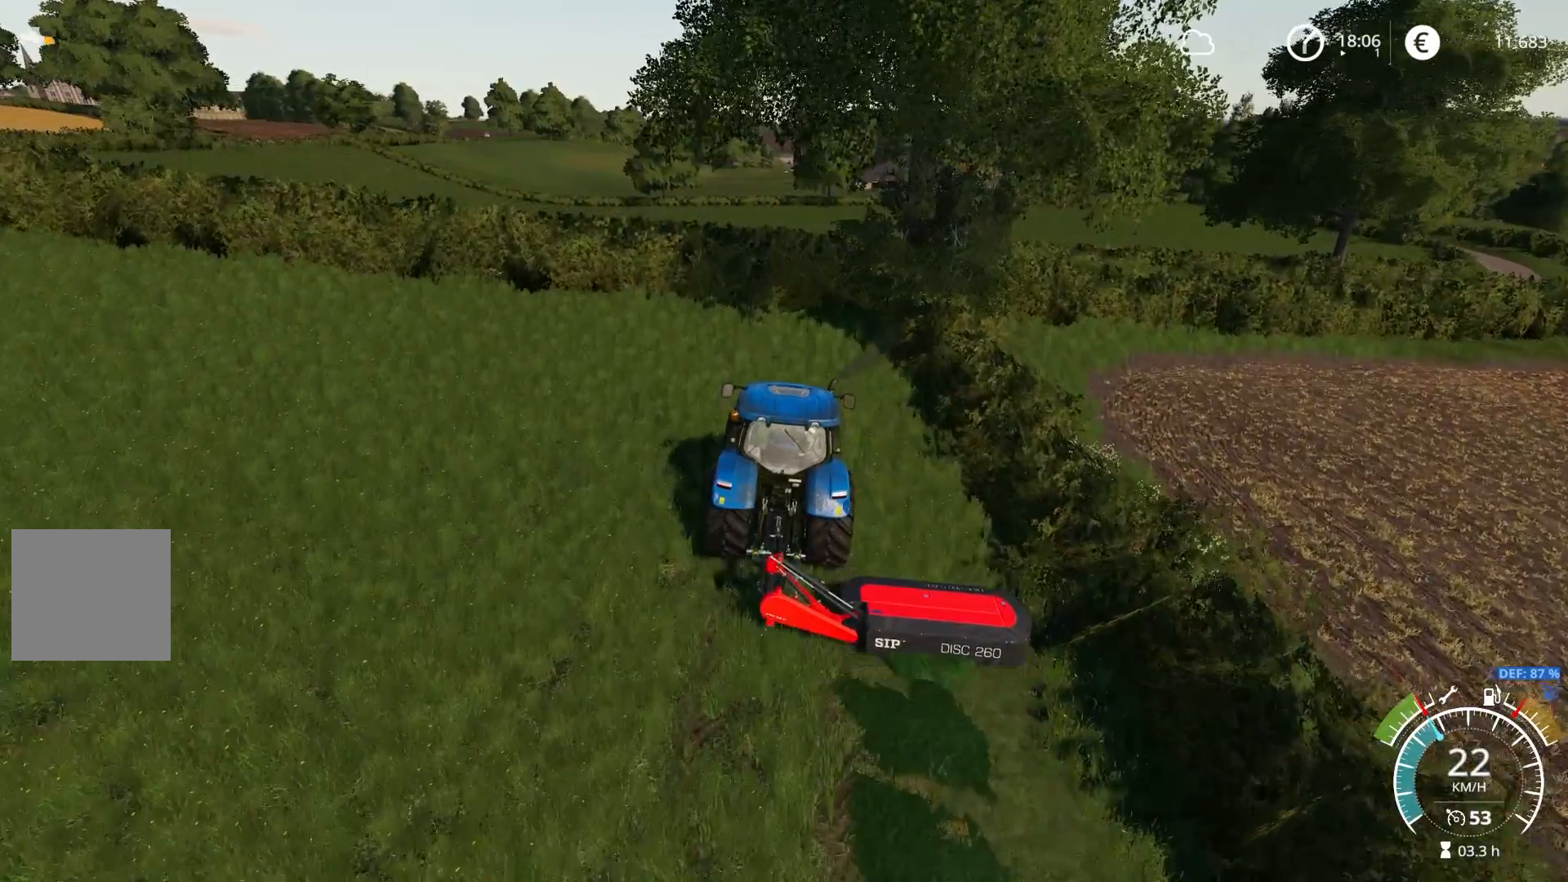
{"buttons": [], "left_stick": "down-left", "right_stick": "center", "events": [[150, "left_stick", "center"], [233, "left_stick", "left"], [283, "R2", "up"], [417, "left_stick", "down-left"]]}
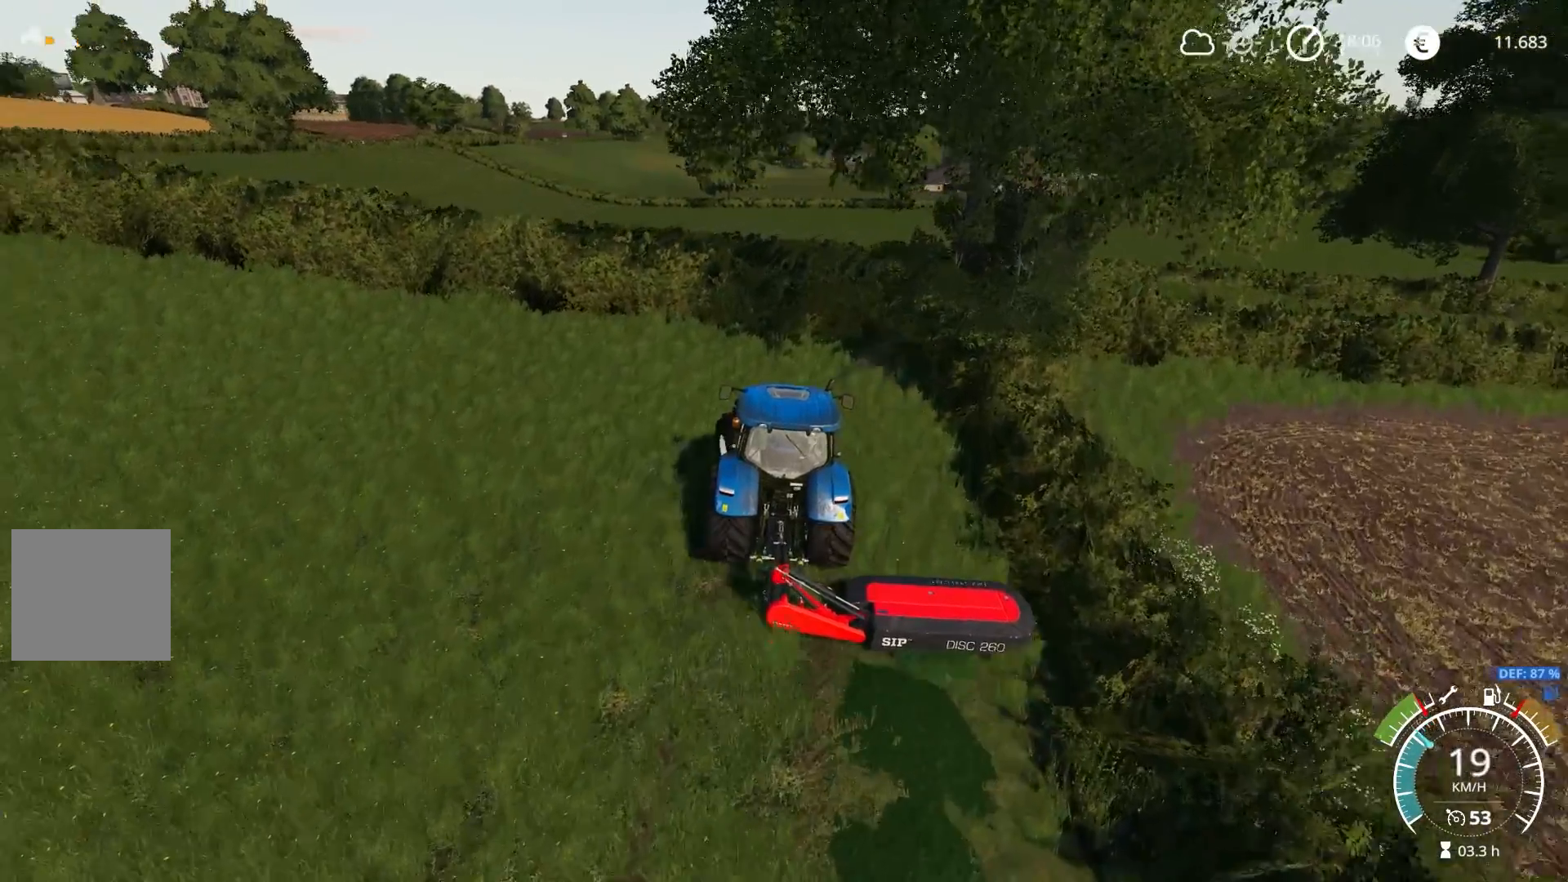
{"buttons": ["R2"], "left_stick": "down-left", "right_stick": "center", "events": [[333, "R2", "down"]]}
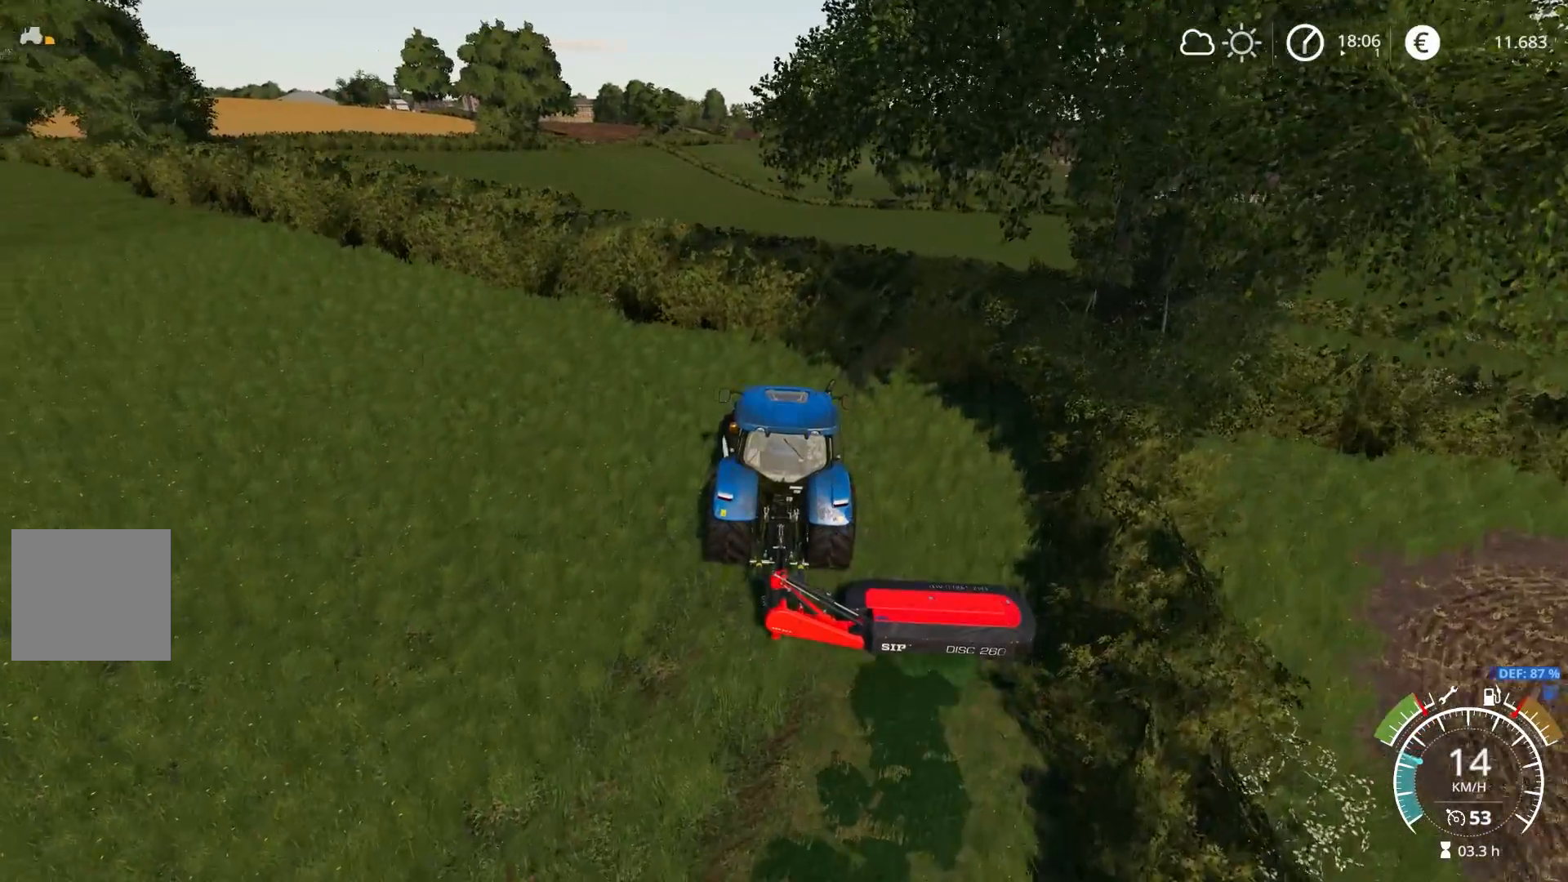
{"buttons": ["R2"], "left_stick": "left", "right_stick": "right", "events": [[67, "left_stick", "left"], [500, "right_stick", "right"]]}
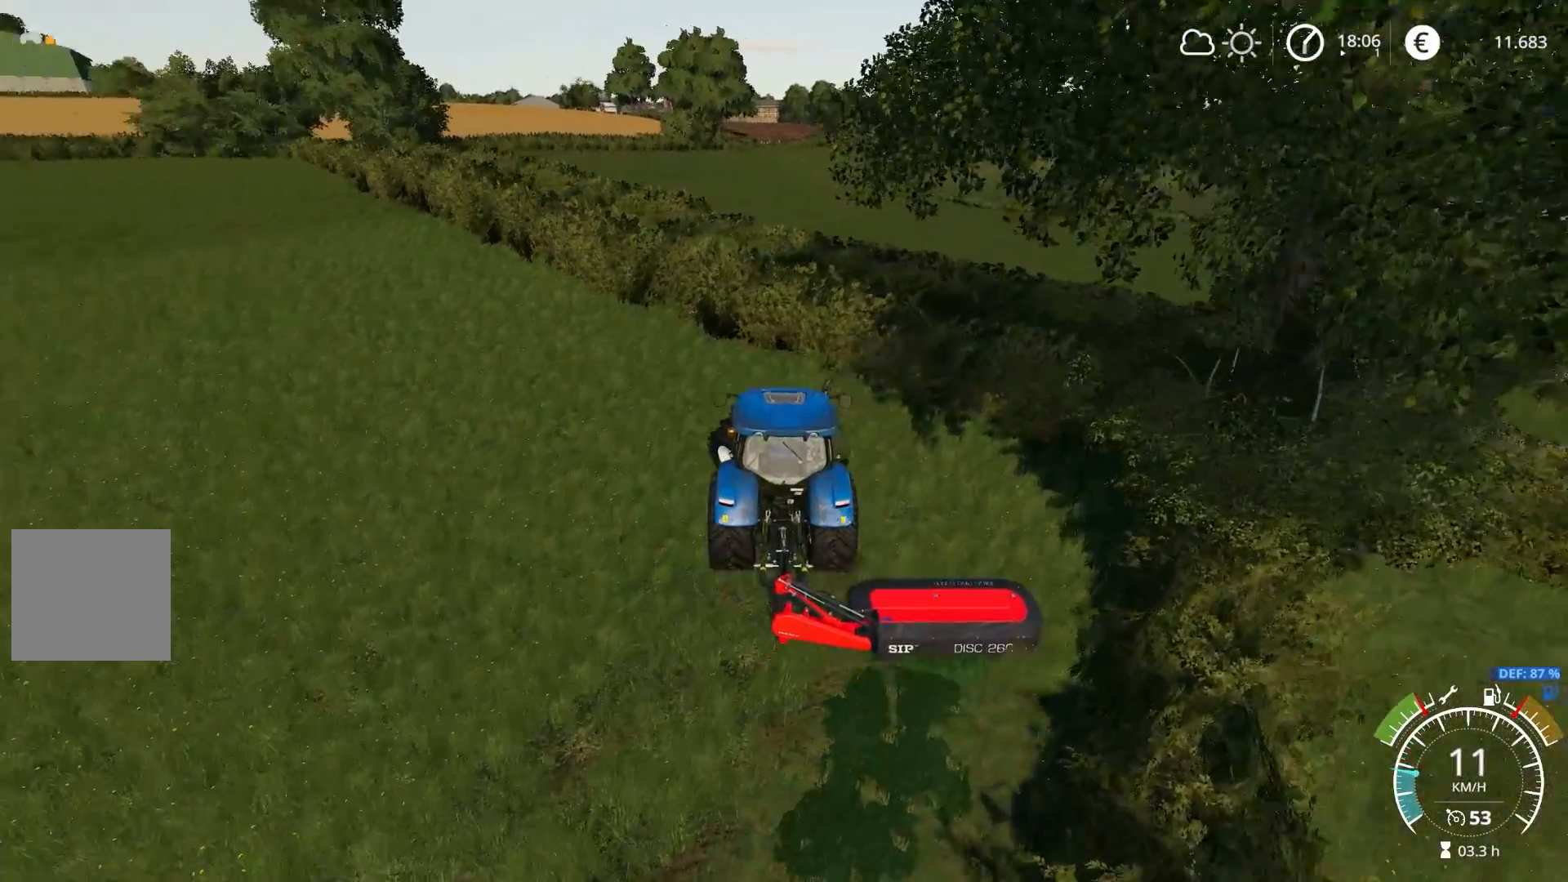
{"buttons": ["R2"], "left_stick": "left", "right_stick": "right", "events": []}
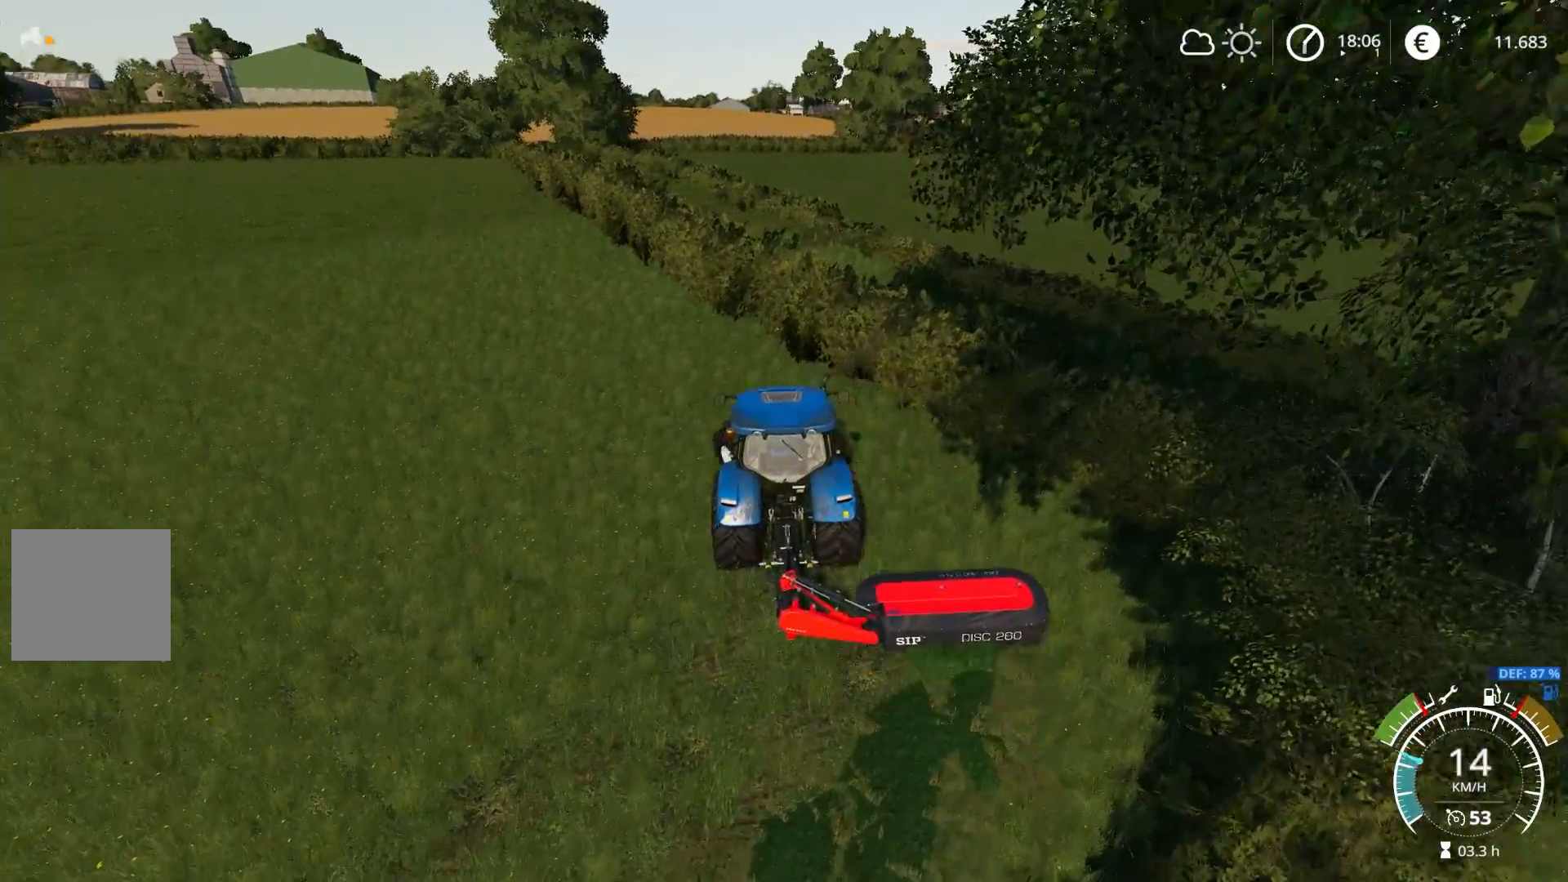
{"buttons": ["R2"], "left_stick": "center", "right_stick": "center", "events": [[250, "left_stick", "center"], [433, "right_stick", "center"]]}